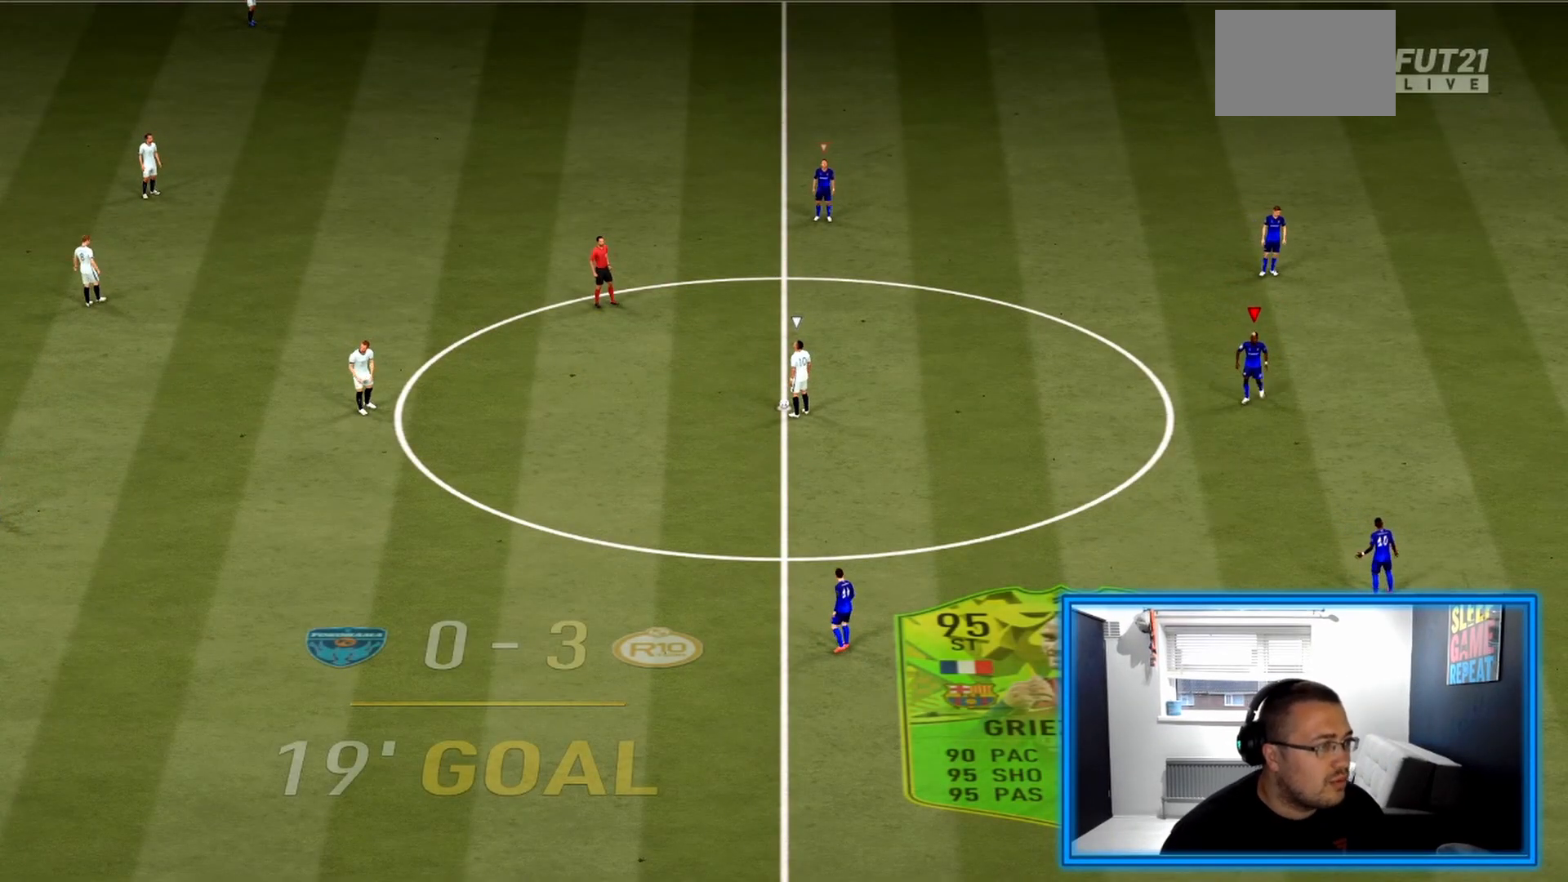
Gameplay with a controller (PlayStation layout); each line is a JSON object with the inputs held at the frame after it. "events" lists button and stick changes between this image and that frame as [ms after this image, input, new state], when the widget could be followed in between. Not read: L3 R3.
{"buttons": [], "left_stick": "up", "right_stick": "center", "events": [[167, "R2", "up"], [292, "left_stick", "center"], [458, "left_stick", "up"]]}
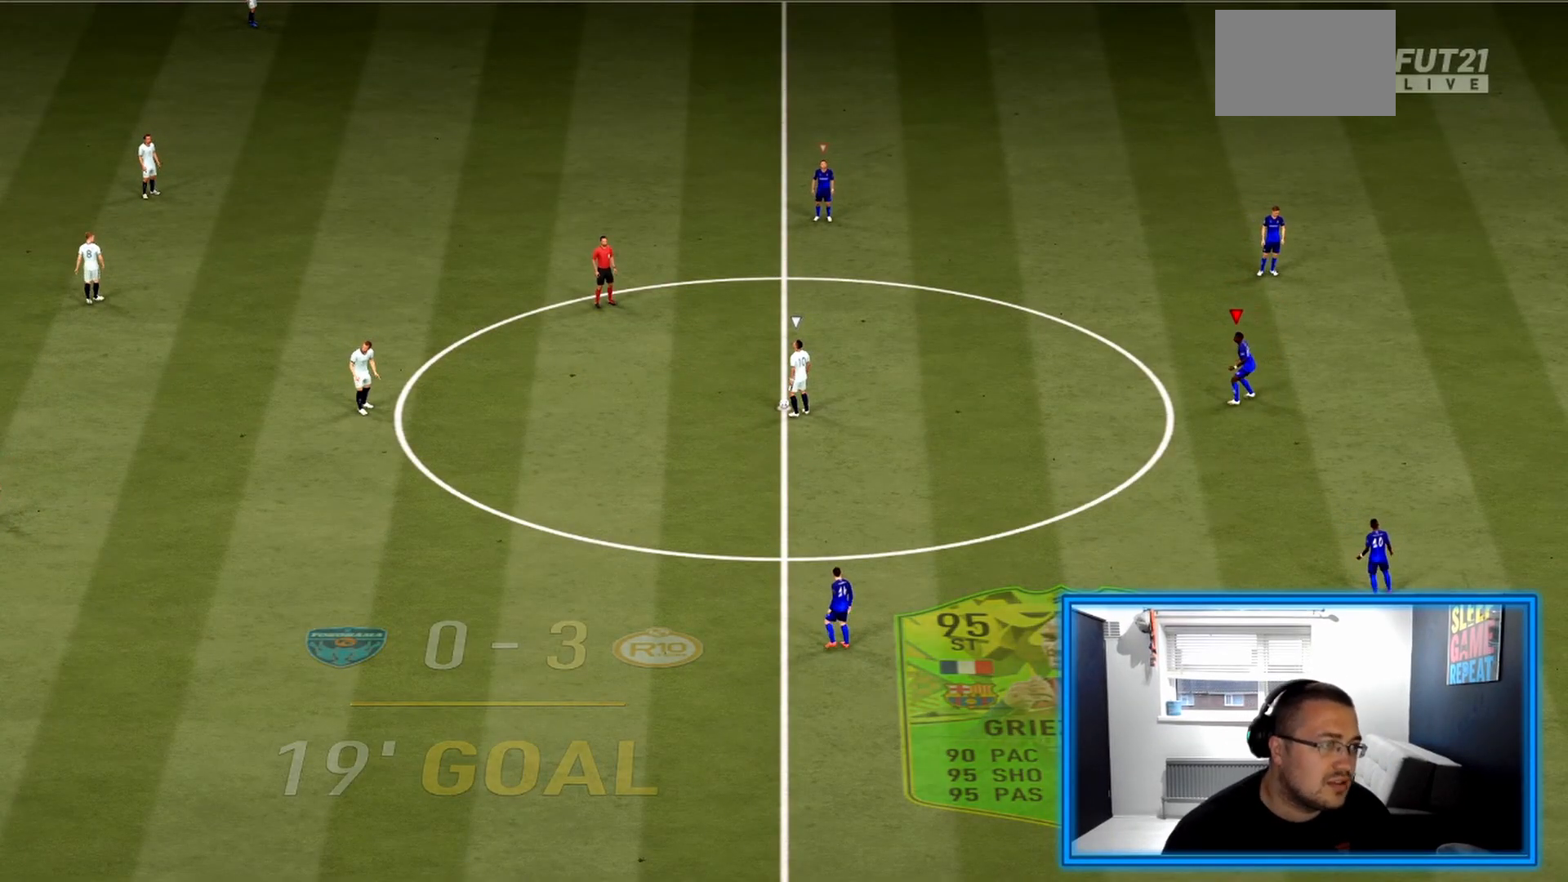
{"buttons": [], "left_stick": "center", "right_stick": "center", "events": [[208, "left_stick", "center"]]}
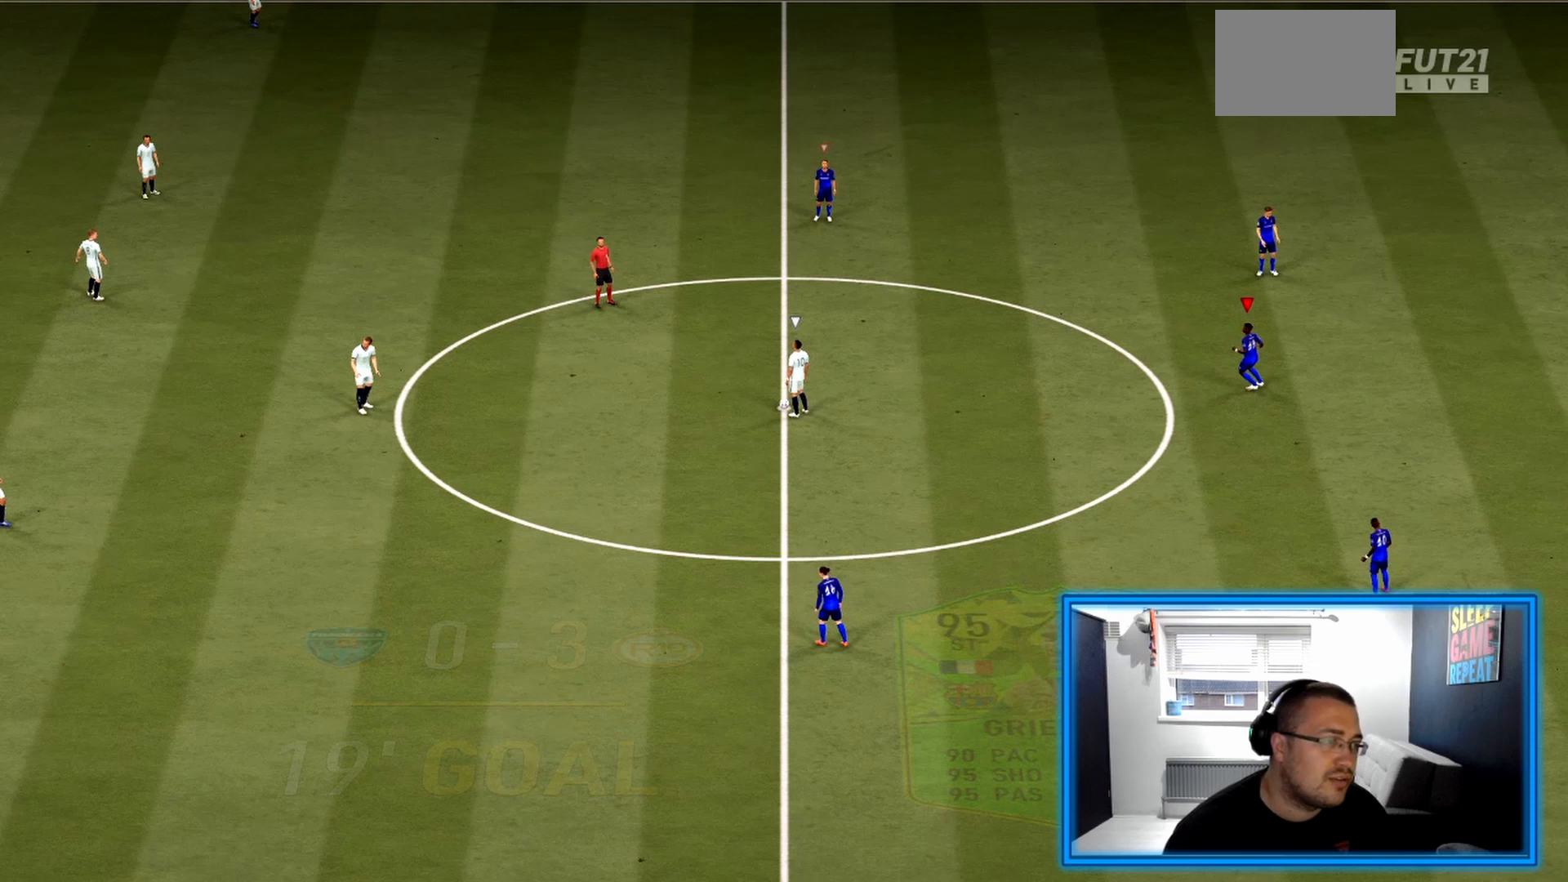
{"buttons": [], "left_stick": "down-left", "right_stick": "center", "events": [[250, "left_stick", "down"], [500, "left_stick", "down-left"]]}
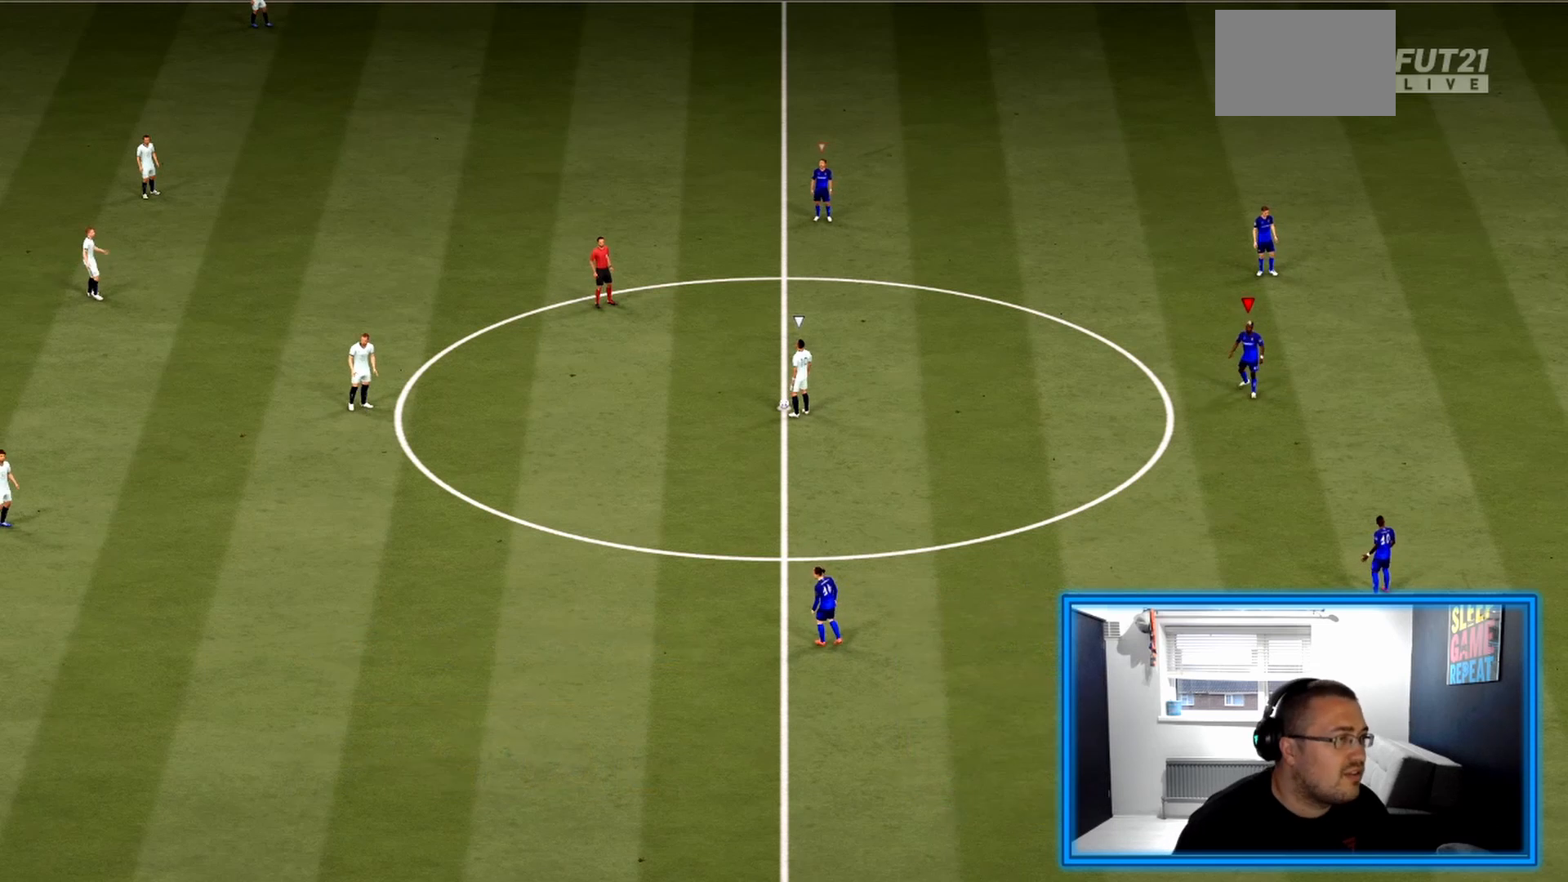
{"buttons": [], "left_stick": "center", "right_stick": "center", "events": [[292, "left_stick", "up-left"], [417, "left_stick", "center"]]}
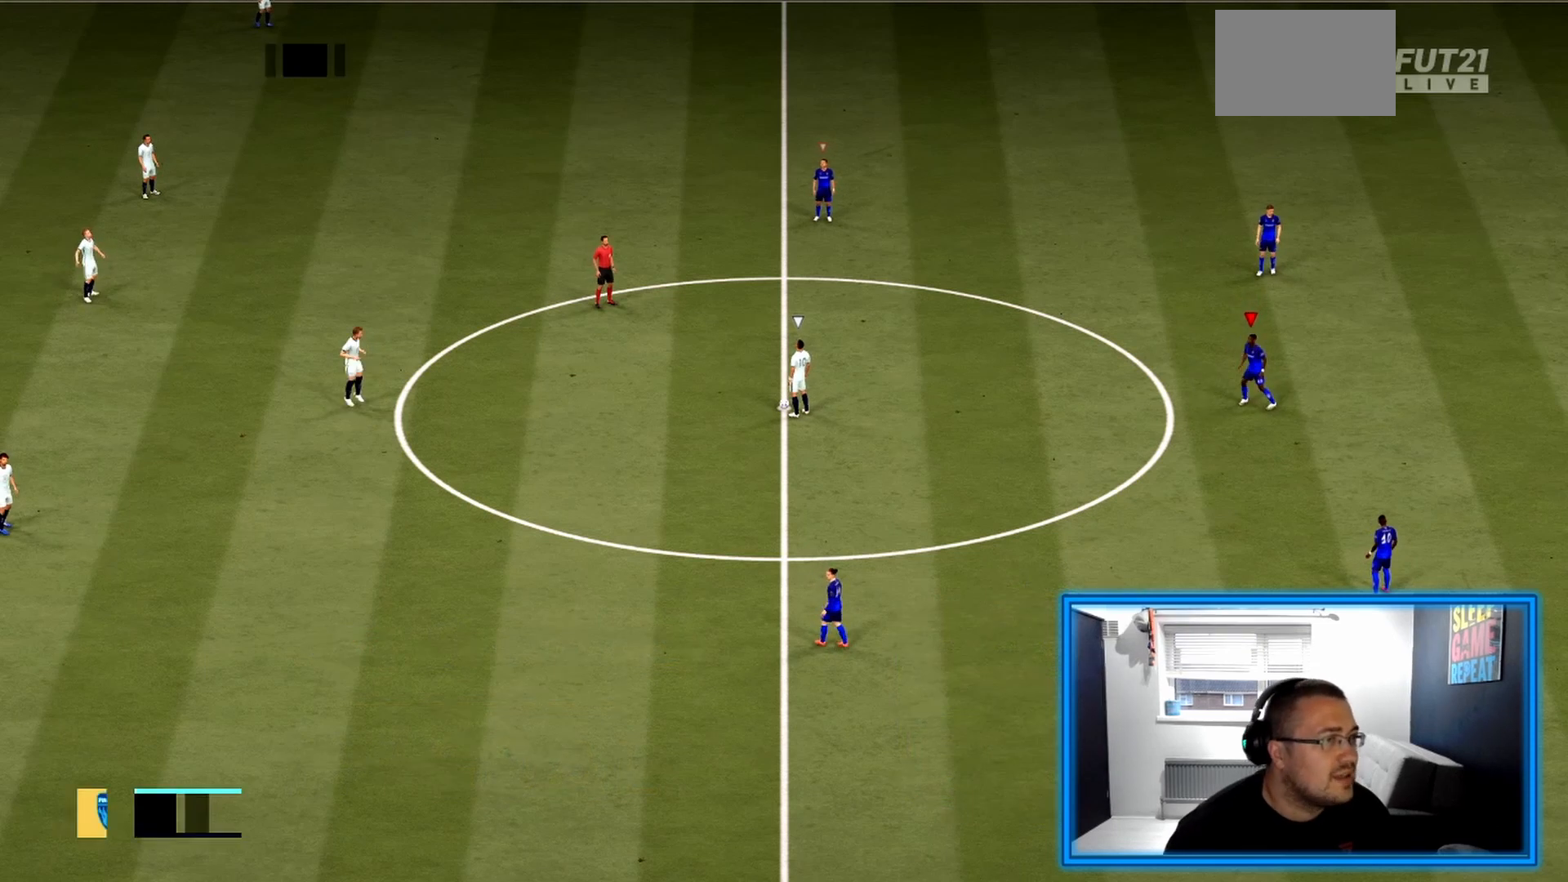
{"buttons": [], "left_stick": "center", "right_stick": "center", "events": []}
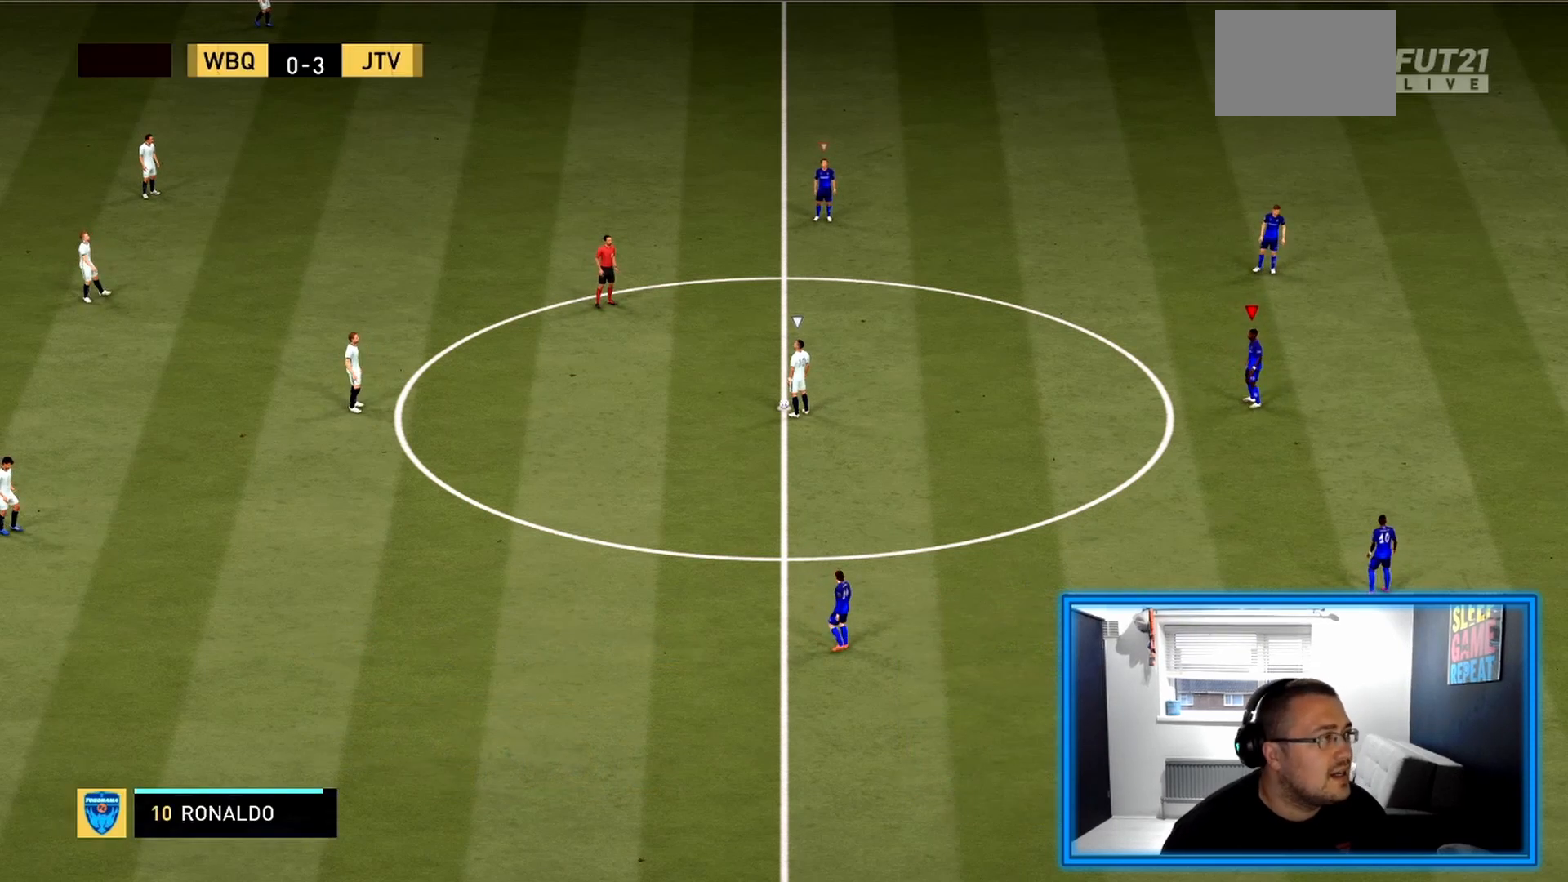
{"buttons": [], "left_stick": "center", "right_stick": "center", "events": []}
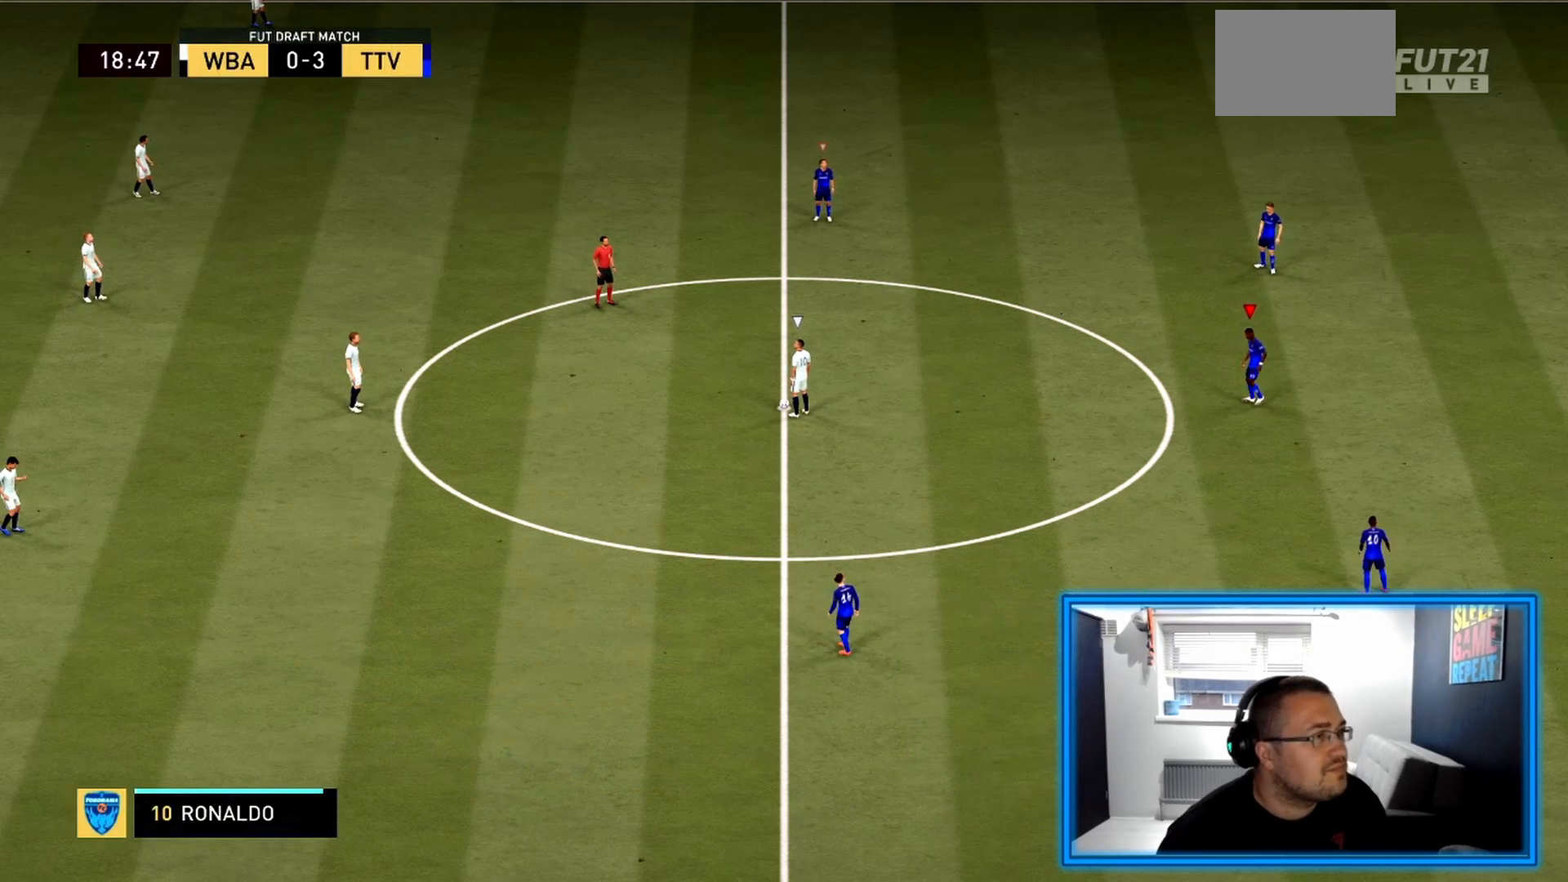
{"buttons": [], "left_stick": "center", "right_stick": "center", "events": []}
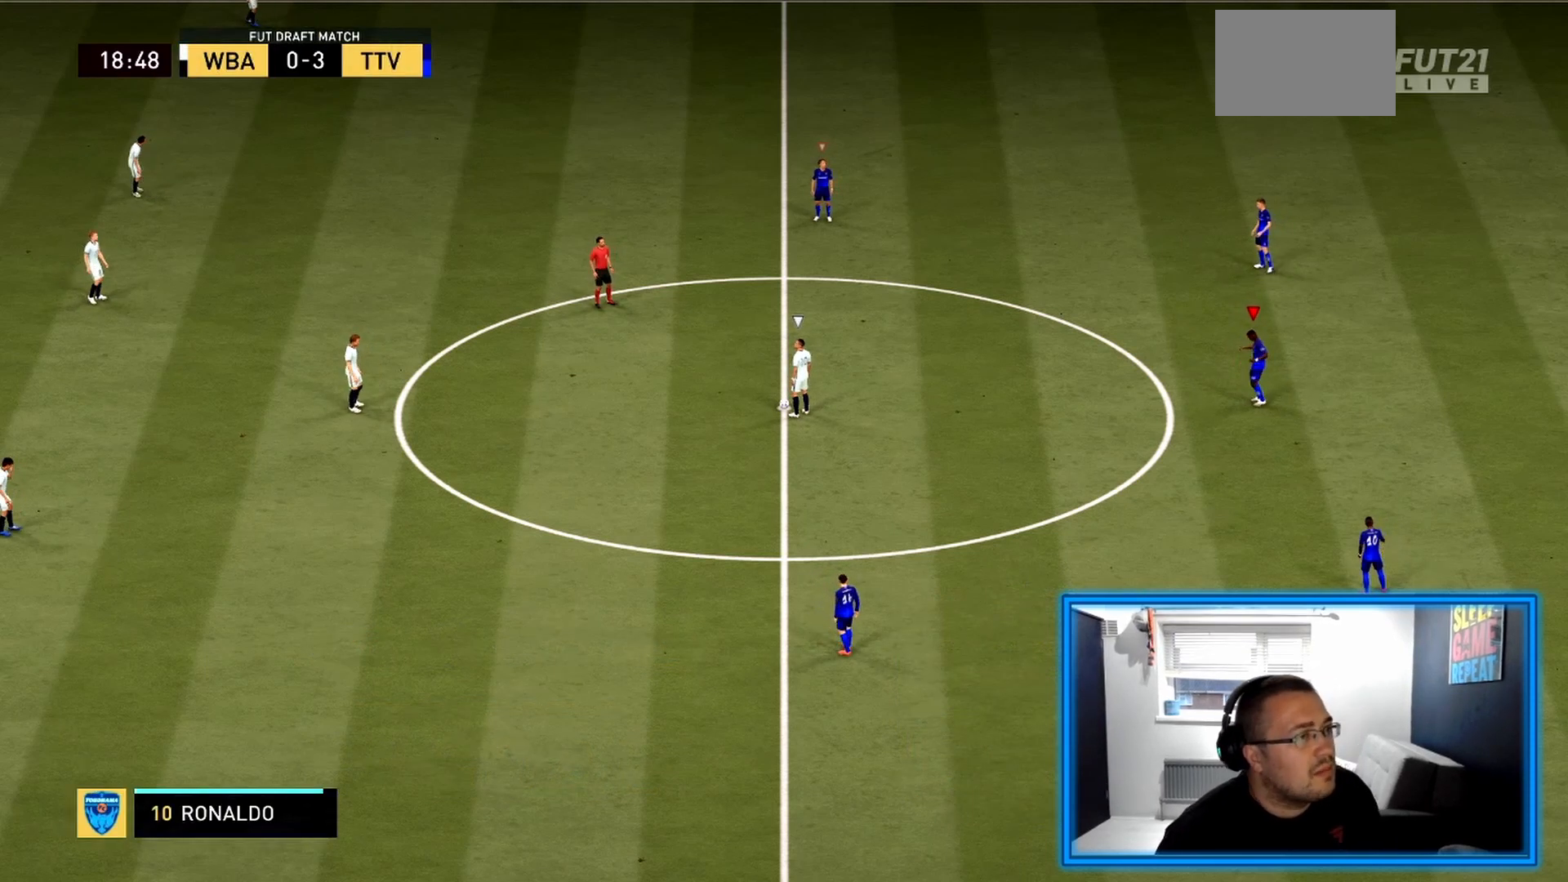
{"buttons": [], "left_stick": "center", "right_stick": "center", "events": []}
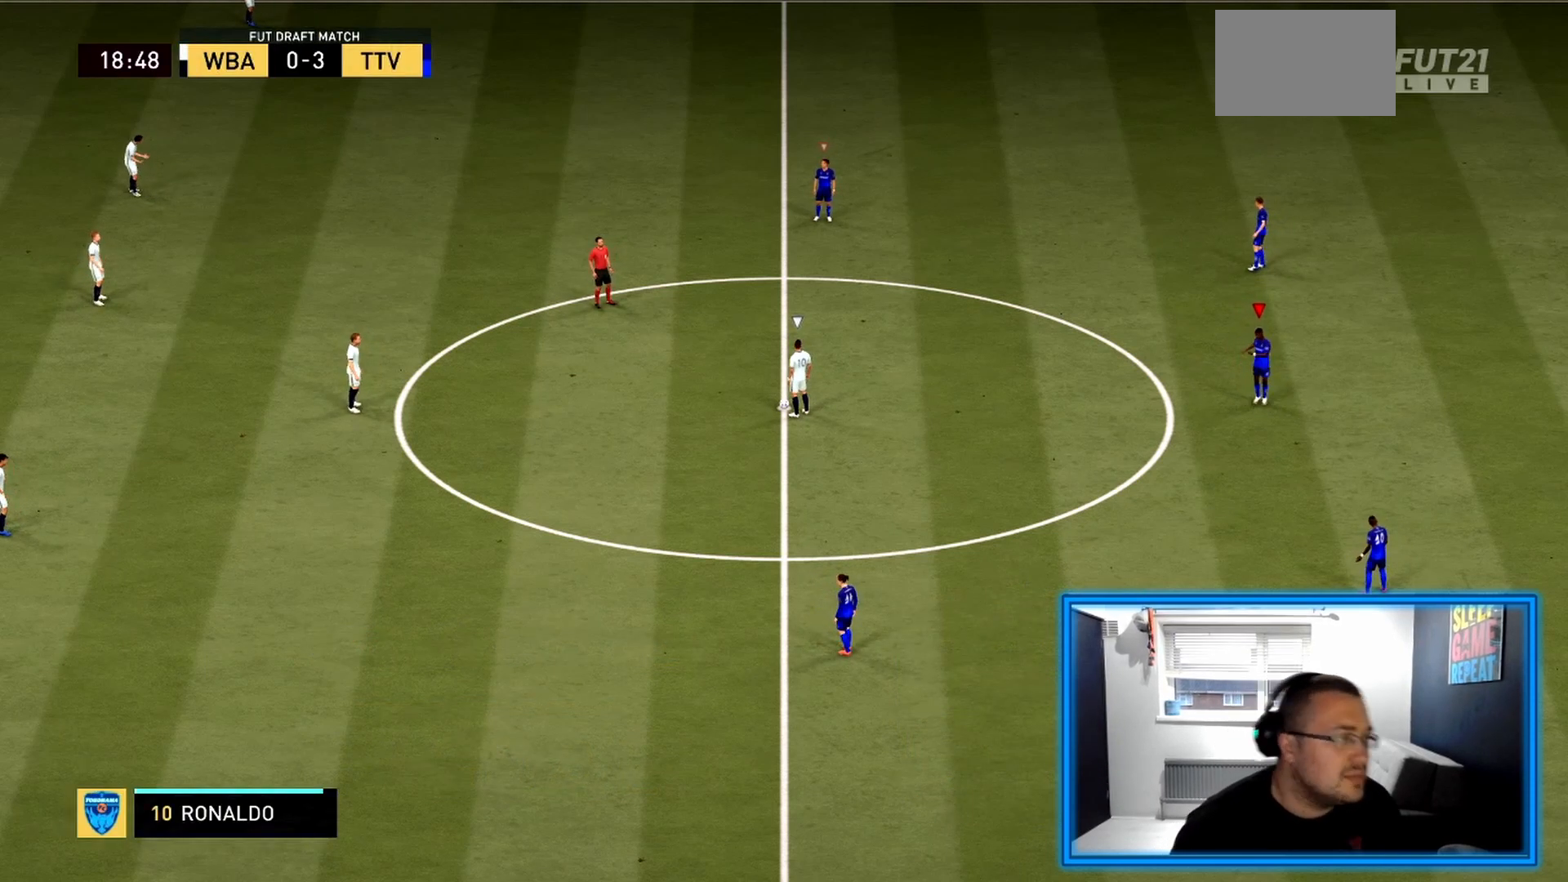
{"buttons": [], "left_stick": "center", "right_stick": "center", "events": []}
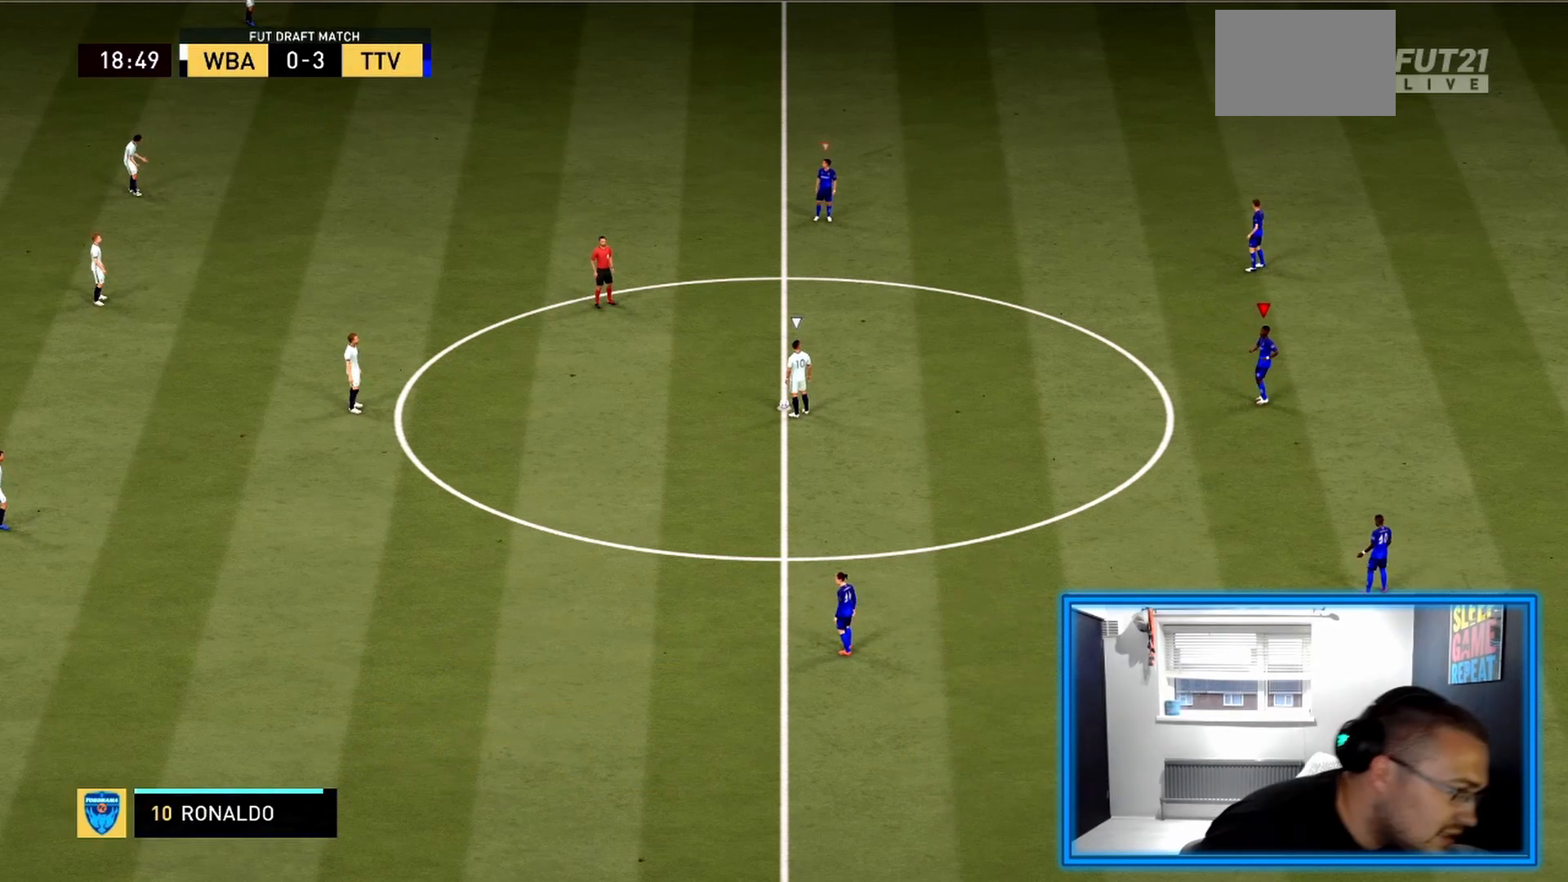
{"buttons": [], "left_stick": "center", "right_stick": "center", "events": []}
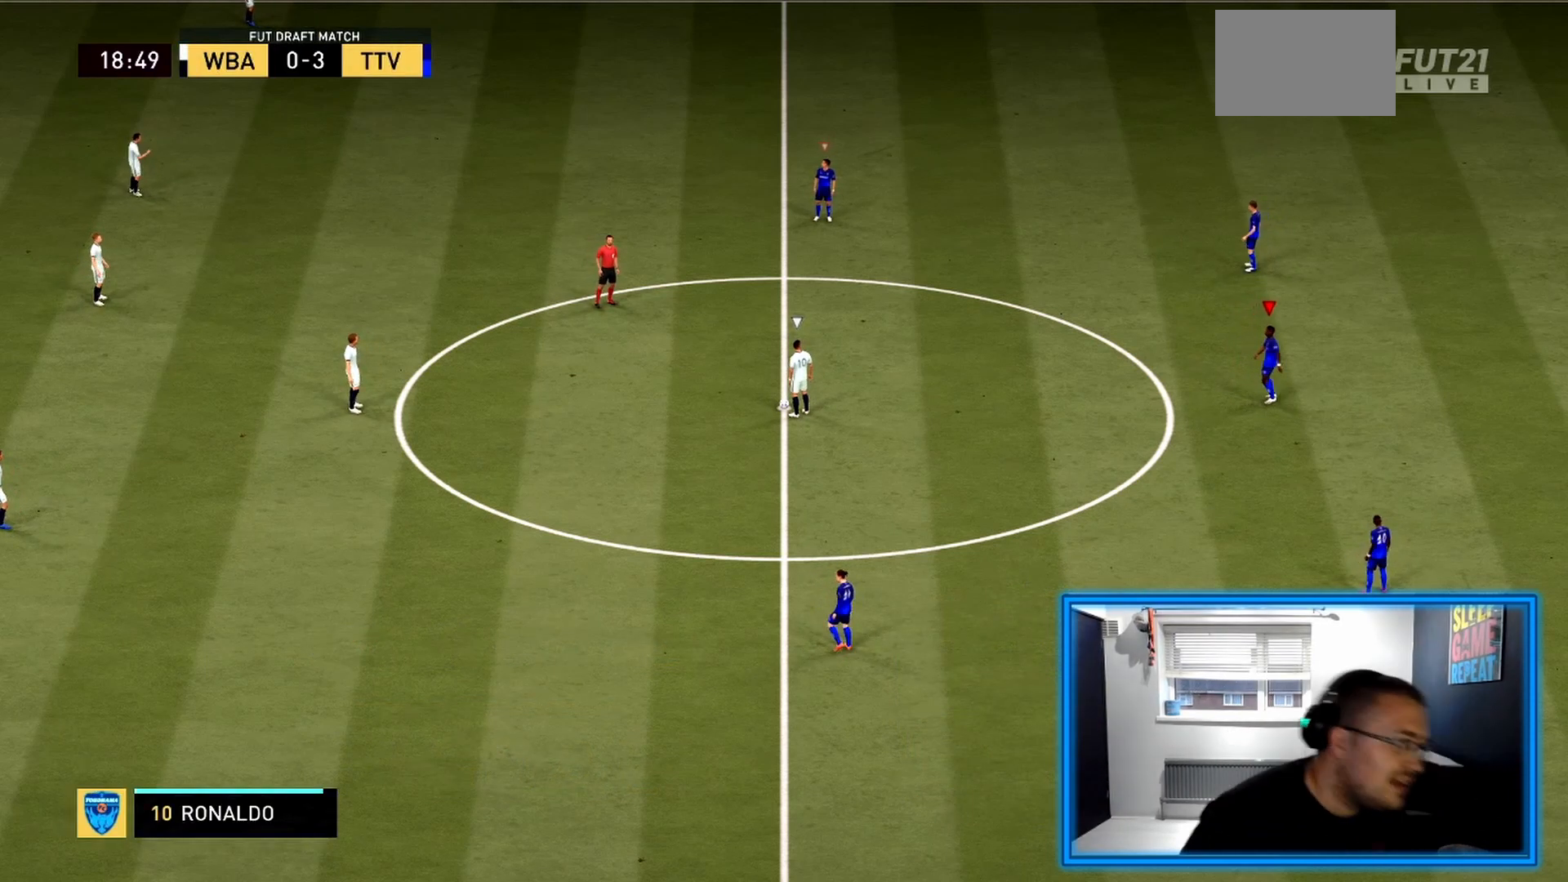
{"buttons": [], "left_stick": "center", "right_stick": "center", "events": []}
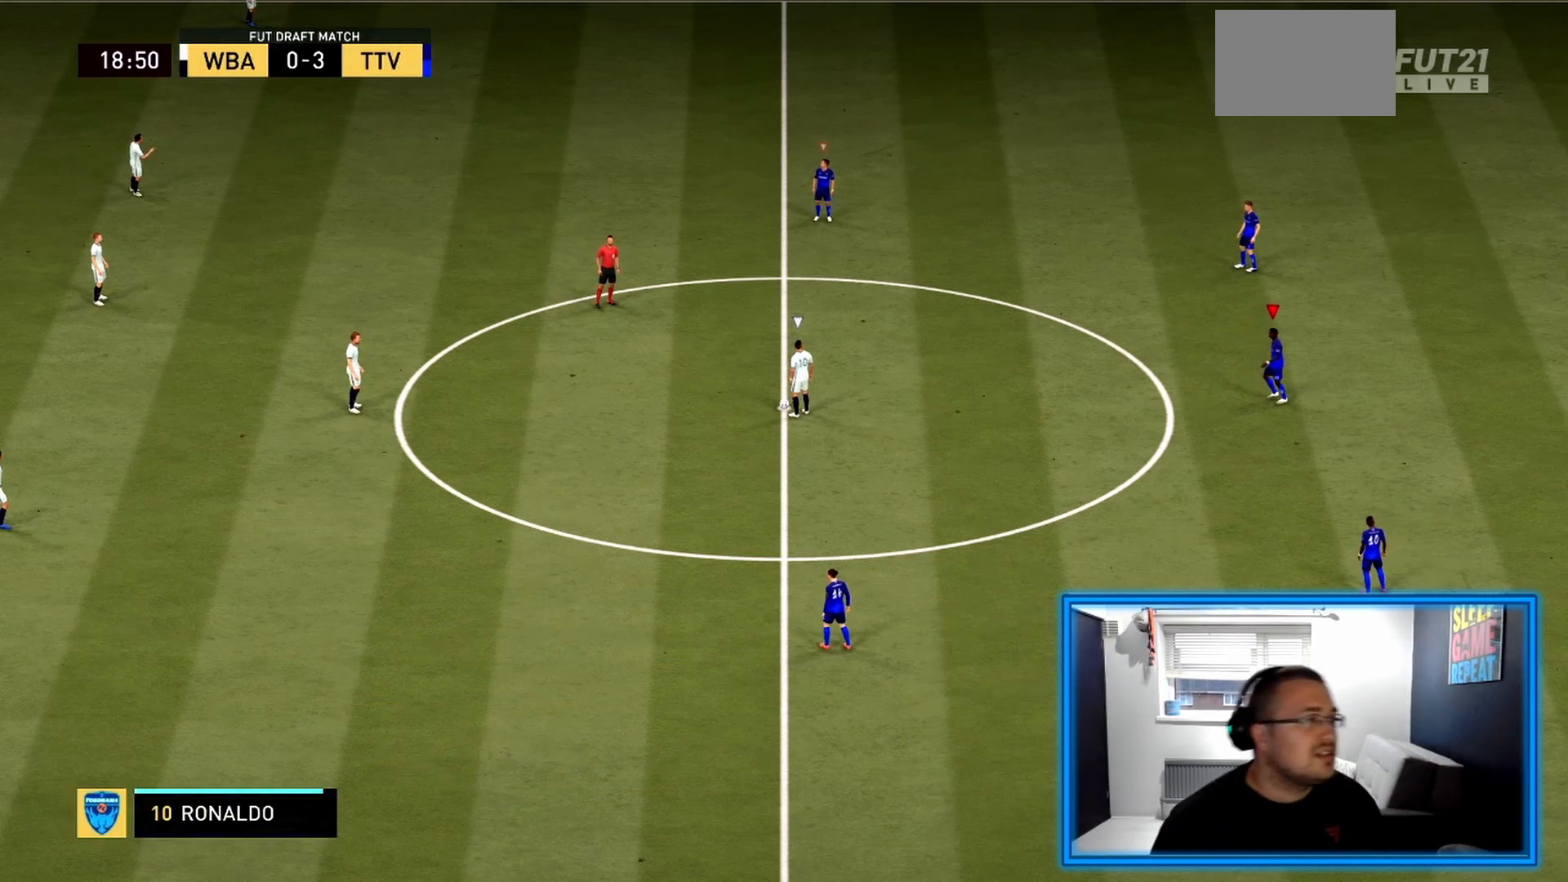
{"buttons": [], "left_stick": "center", "right_stick": "center", "events": []}
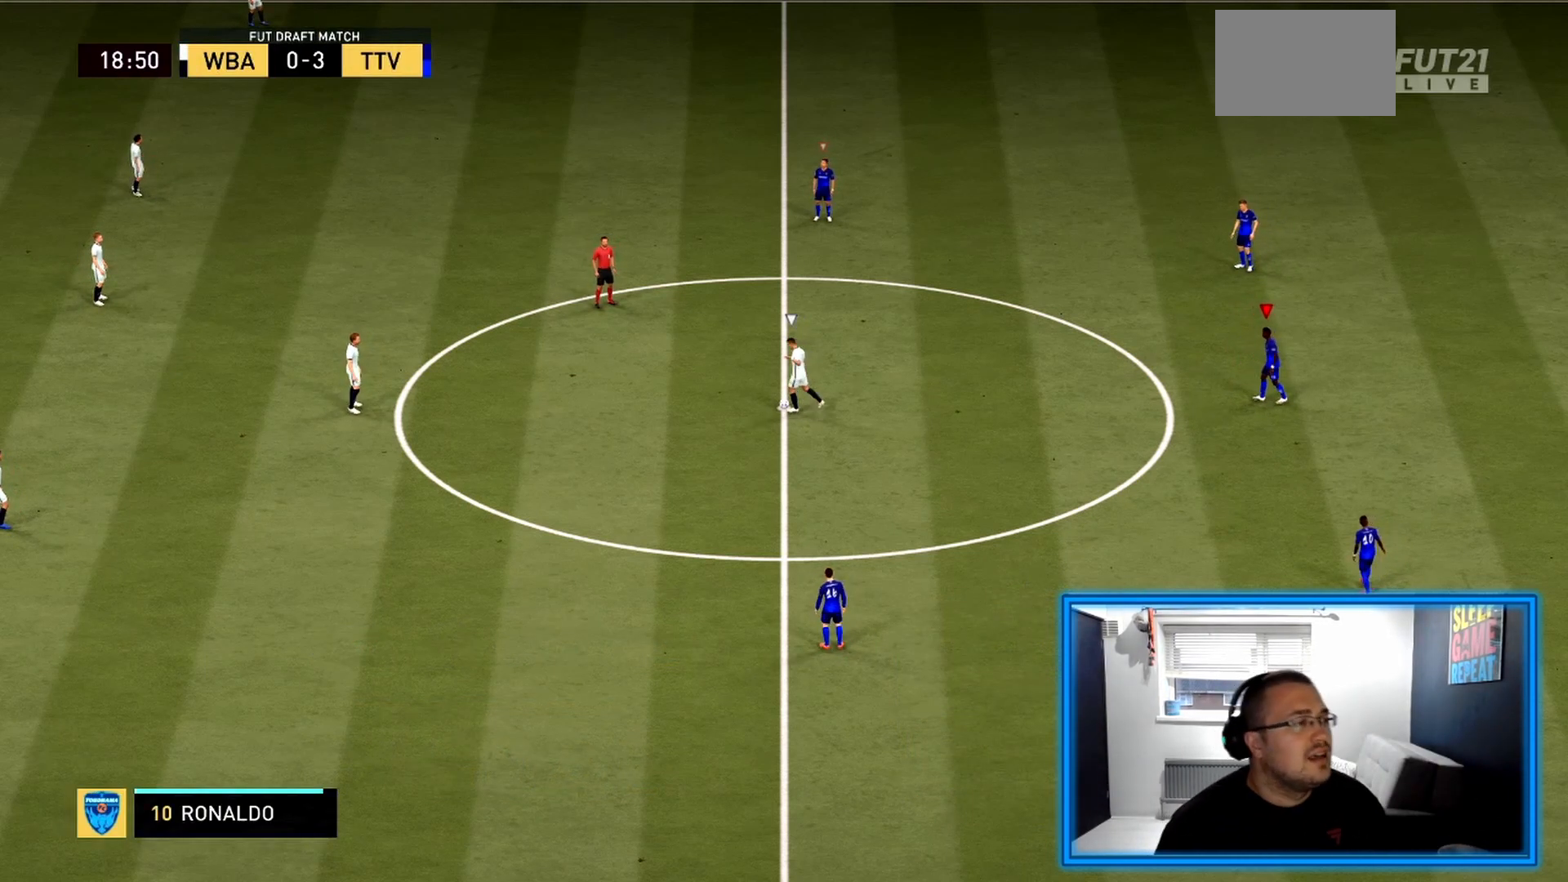
{"buttons": [], "left_stick": "center", "right_stick": "center", "events": []}
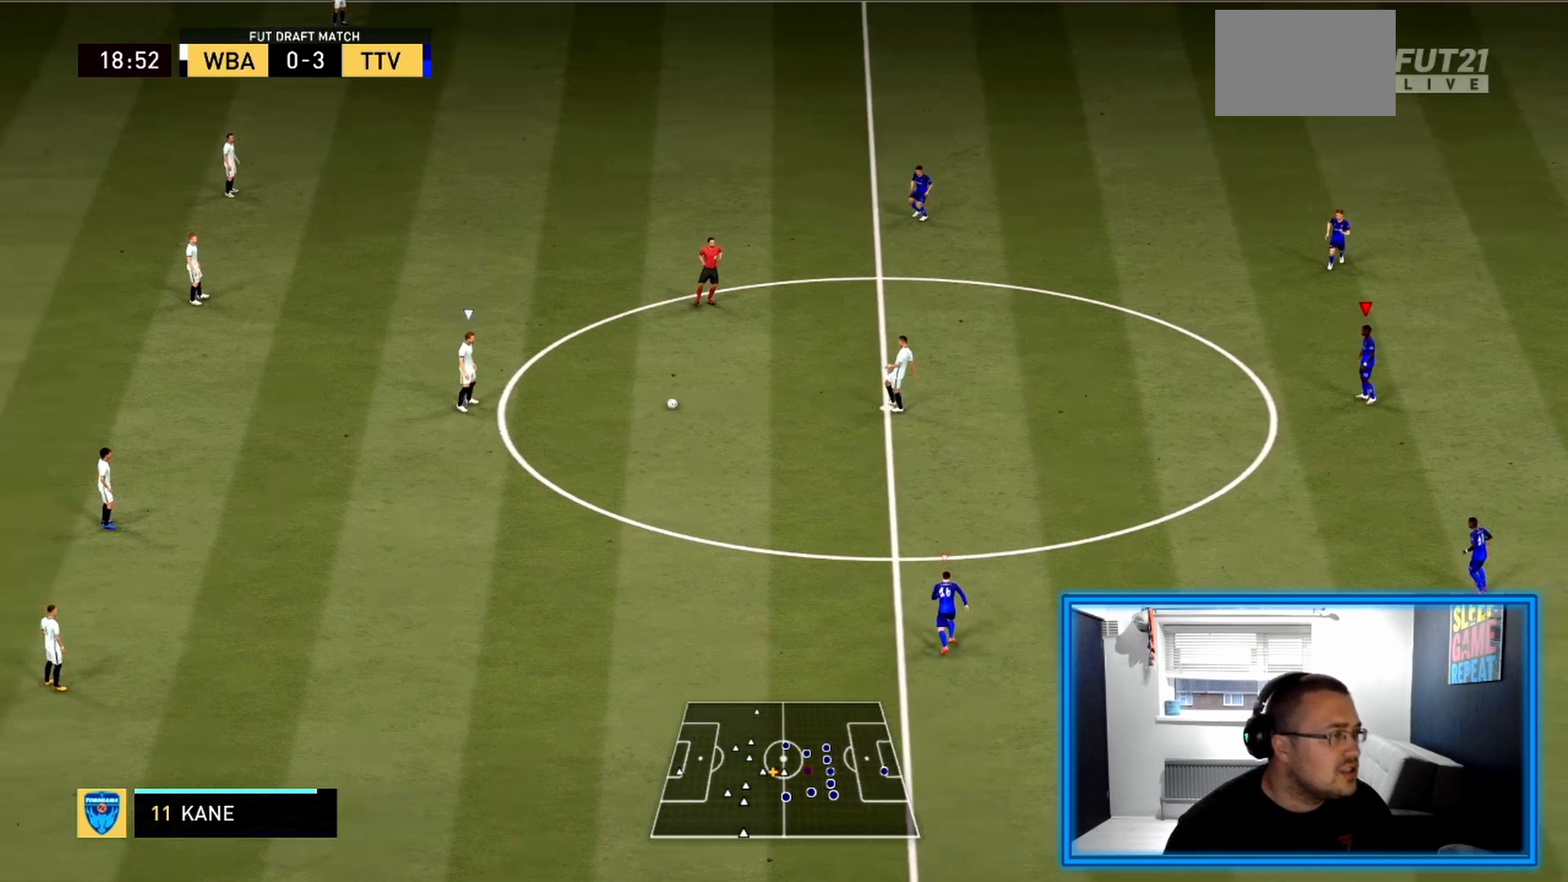
{"buttons": ["R2"], "left_stick": "left", "right_stick": "center", "events": [[250, "R2", "down"], [250, "left_stick", "left"]]}
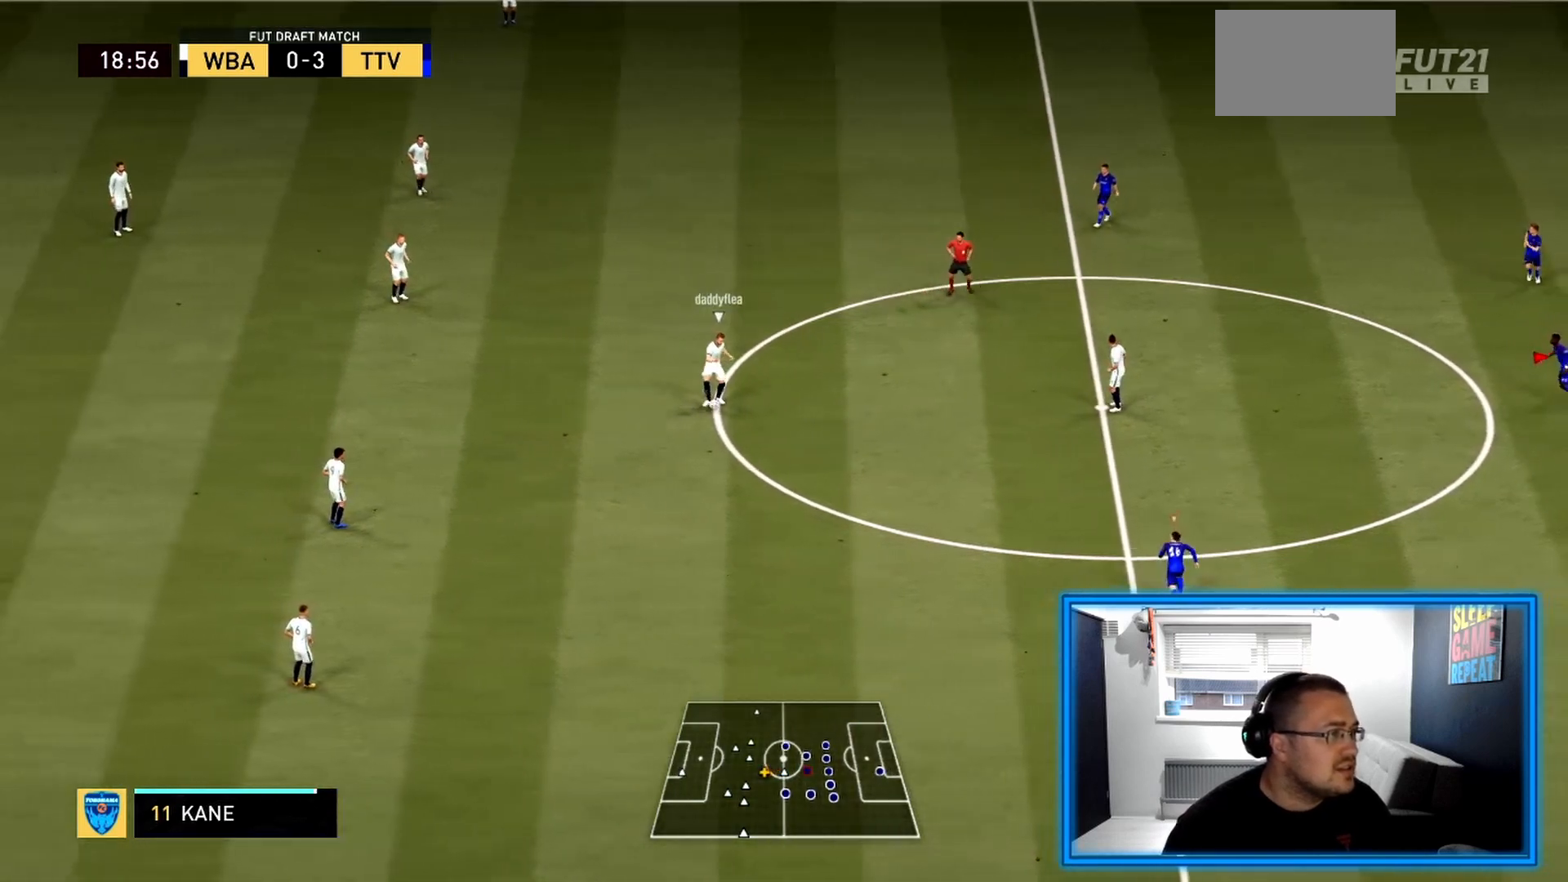
{"buttons": ["R2"], "left_stick": "left", "right_stick": "center", "events": []}
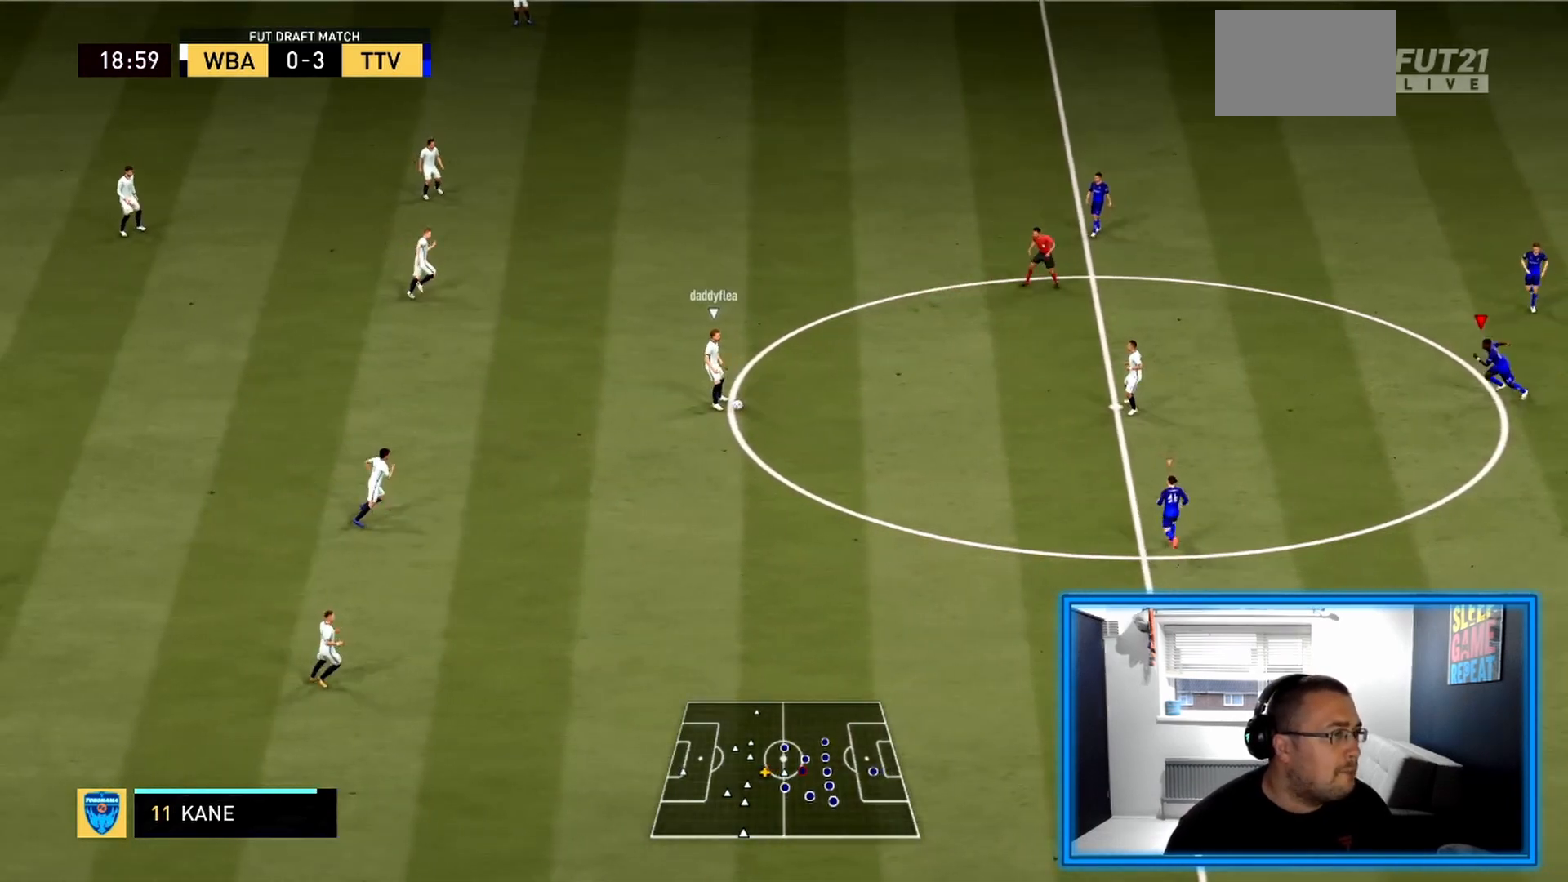
{"buttons": ["R2"], "left_stick": "left", "right_stick": "center", "events": []}
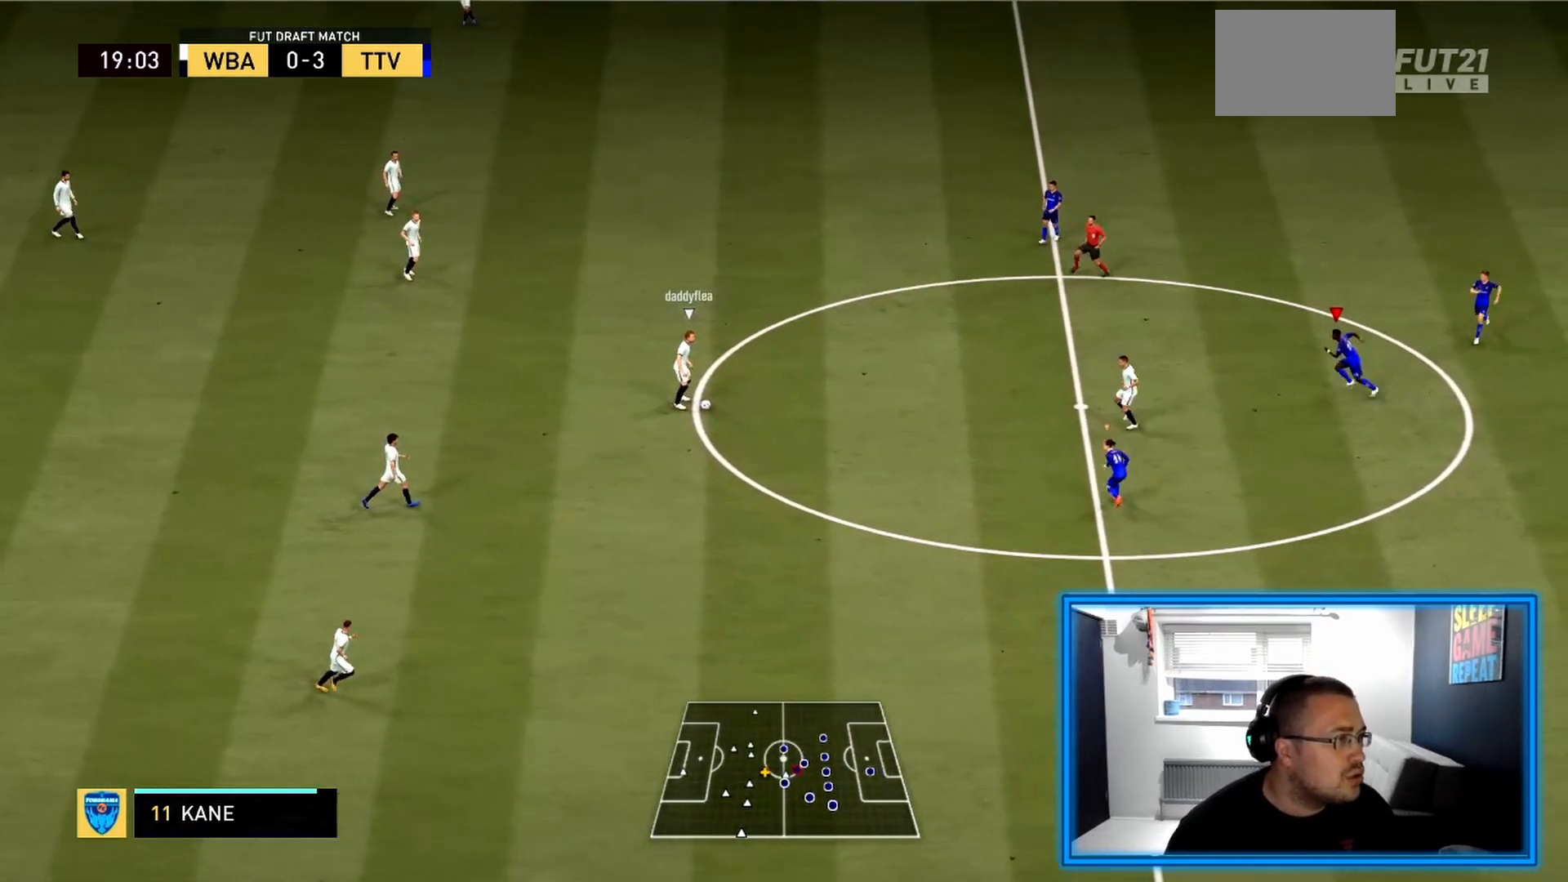
{"buttons": ["R2"], "left_stick": "left", "right_stick": "center", "events": []}
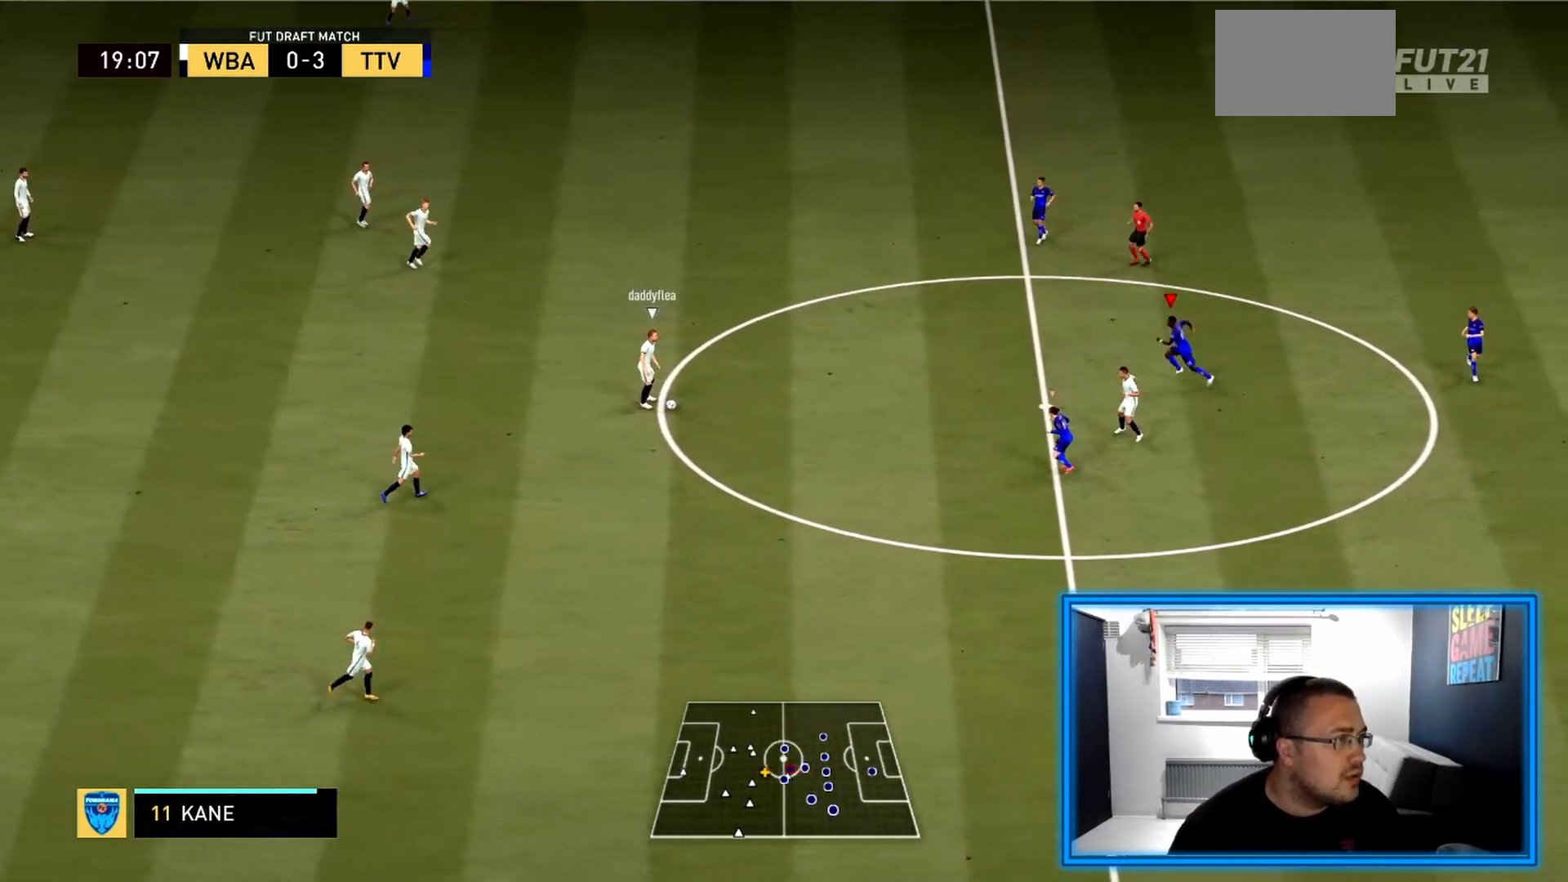
{"buttons": ["R2"], "left_stick": "left", "right_stick": "center", "events": []}
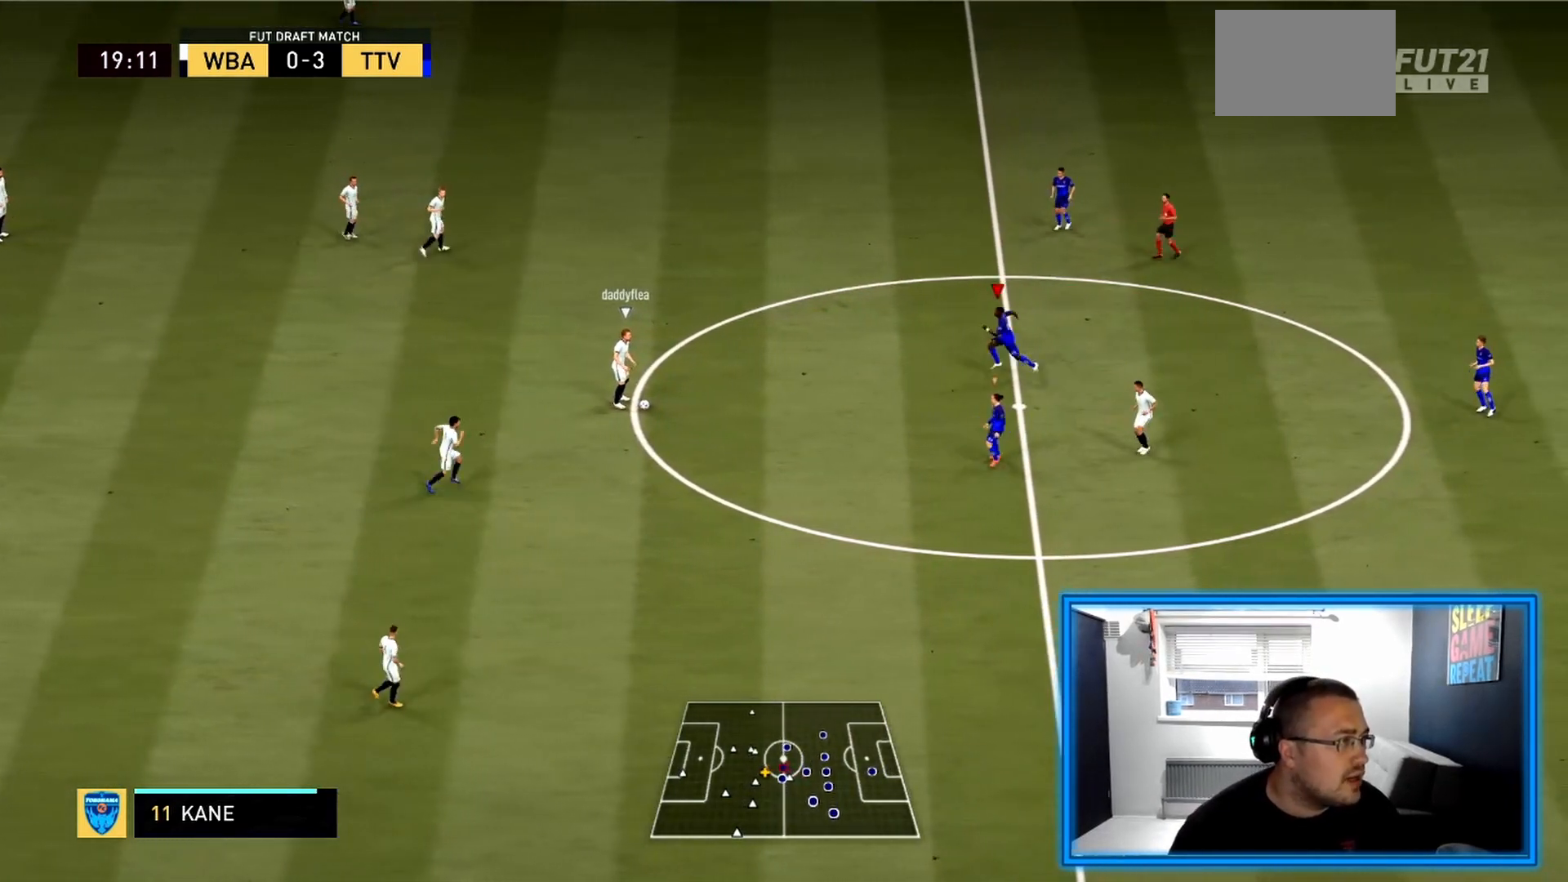
{"buttons": ["R2"], "left_stick": "left", "right_stick": "center", "events": []}
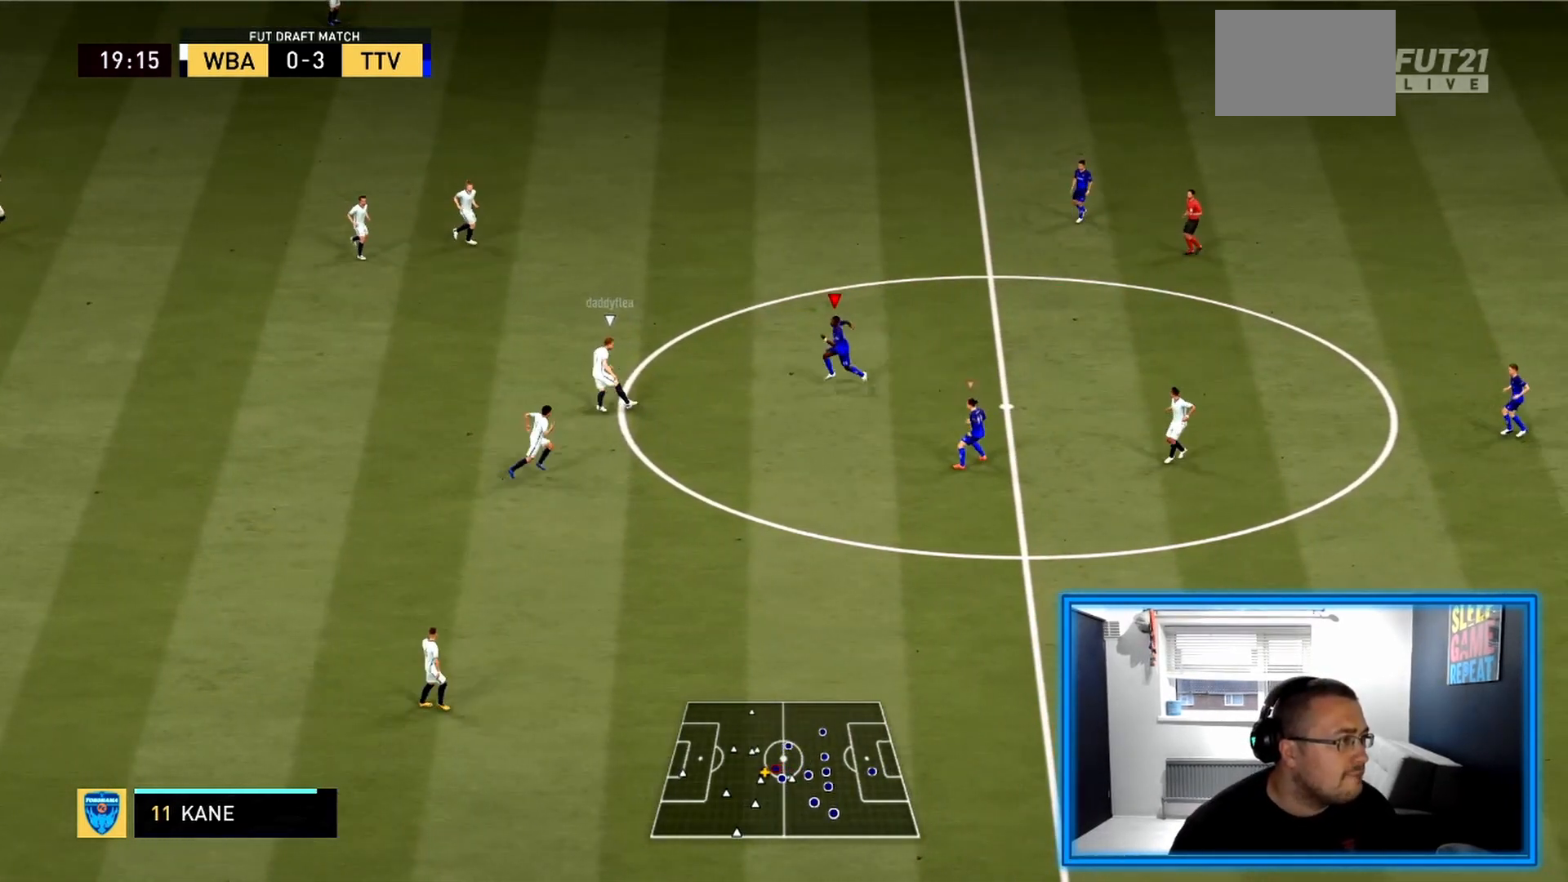
{"buttons": ["L2", "R2"], "left_stick": "up-left", "right_stick": "center", "events": [[500, "L2", "down"], [500, "left_stick", "up-left"]]}
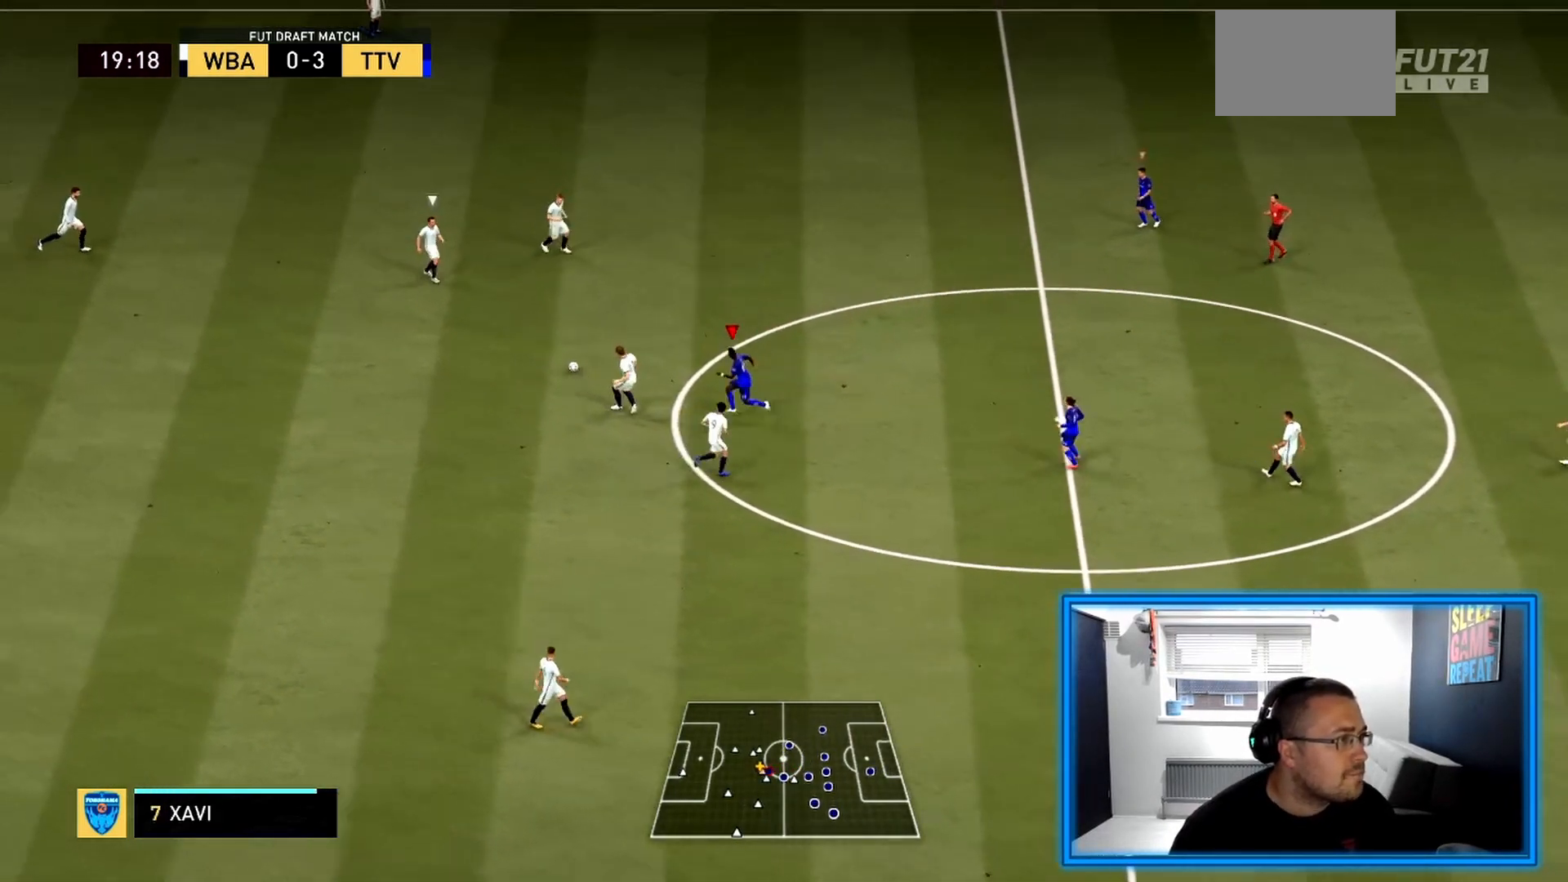
{"buttons": ["R2"], "left_stick": "up", "right_stick": "center", "events": [[458, "left_stick", "up"], [500, "L2", "up"]]}
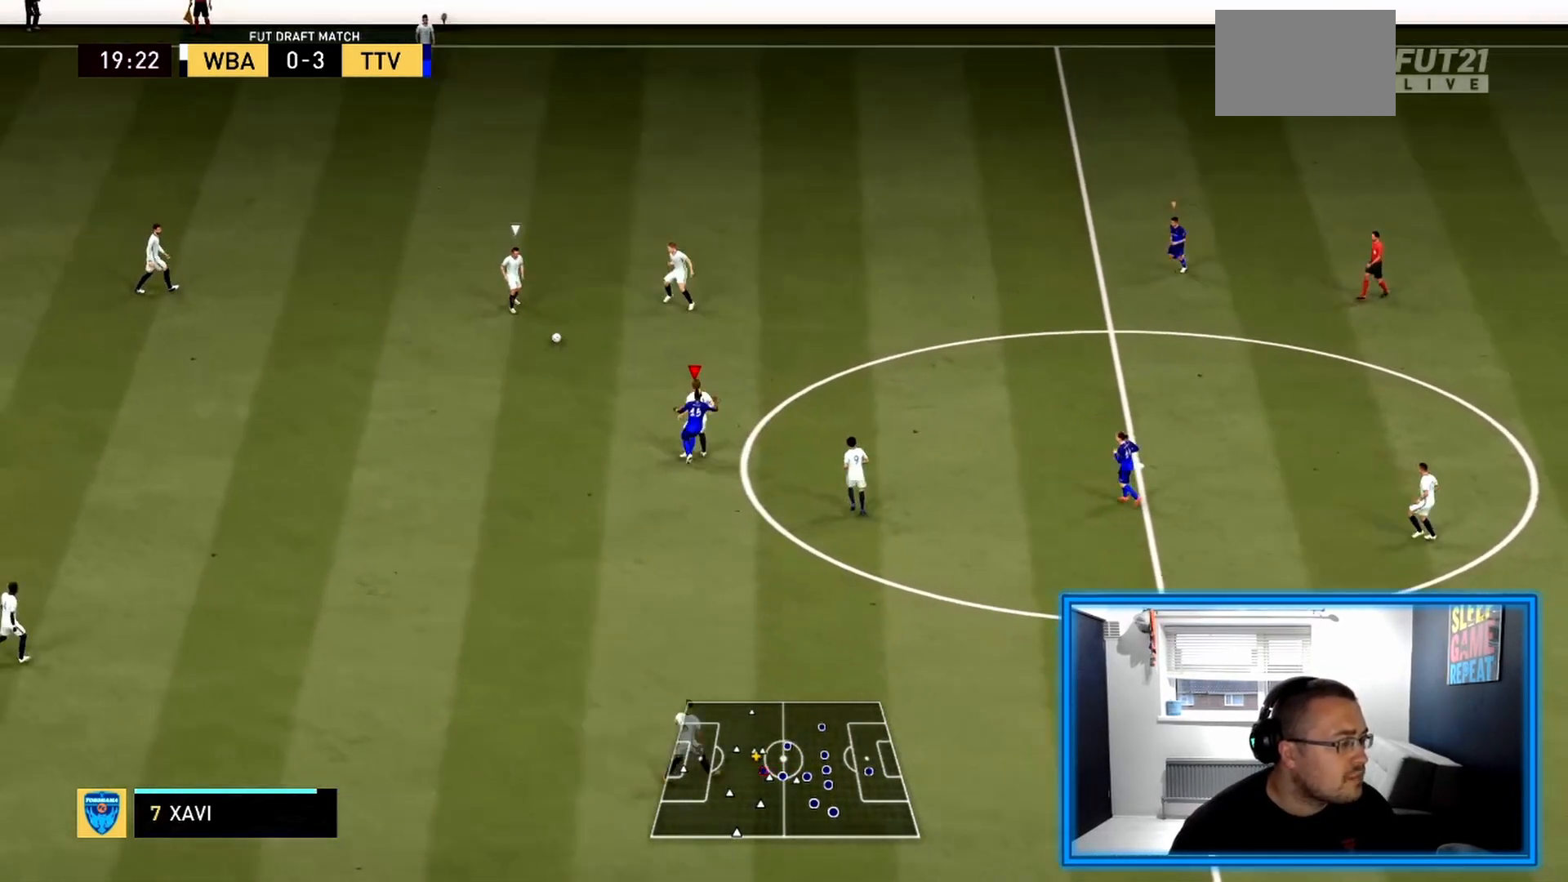
{"buttons": ["R2"], "left_stick": "up", "right_stick": "center", "events": [[83, "left_stick", "up-right"], [500, "left_stick", "up"]]}
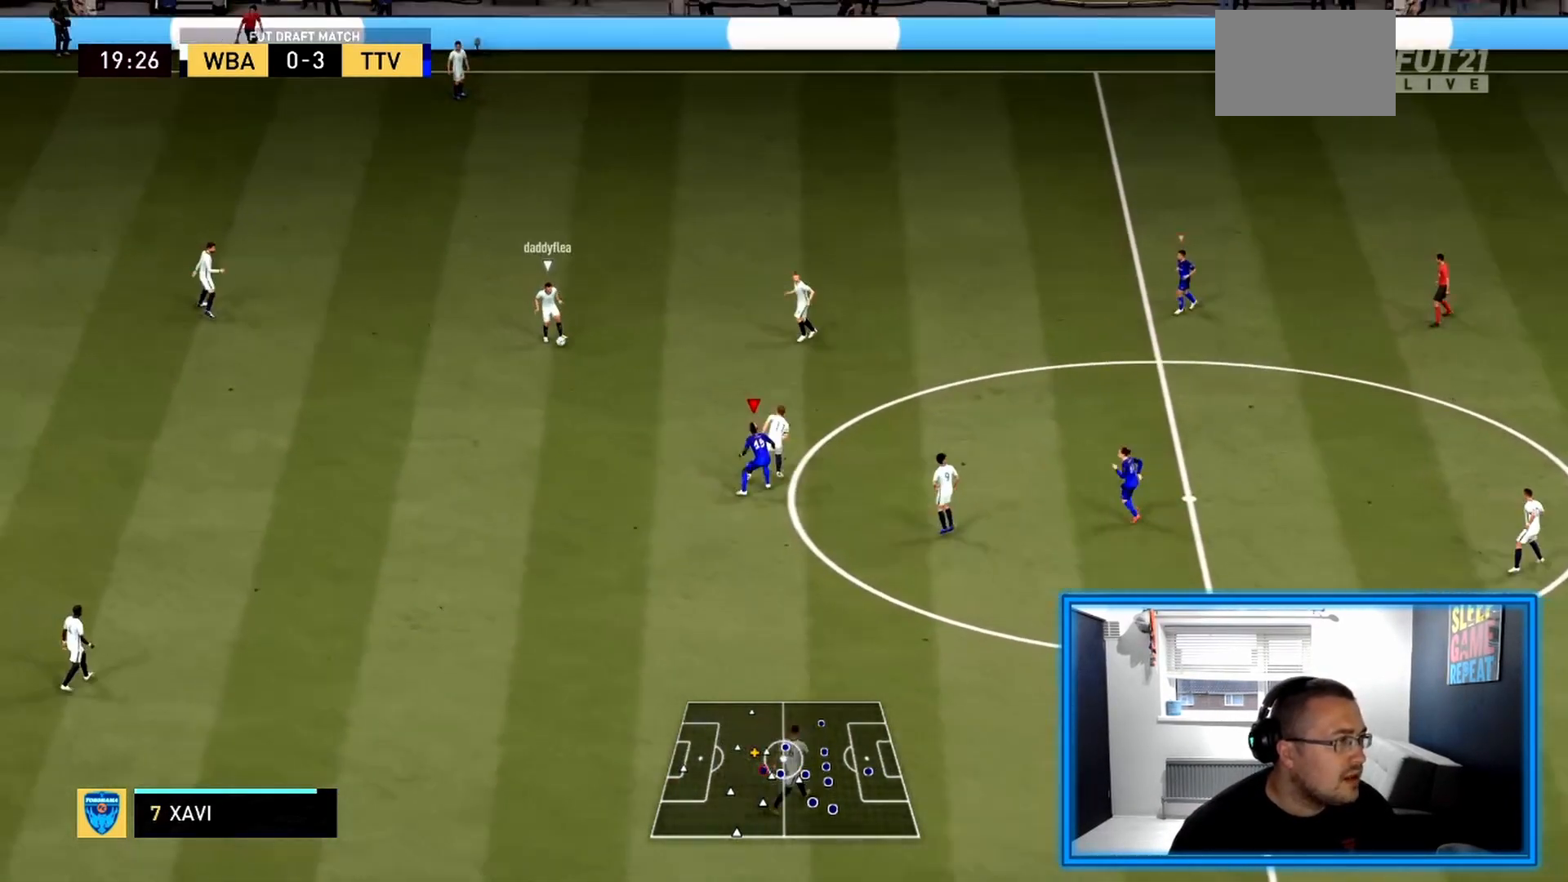
{"buttons": ["R2"], "left_stick": "up-left", "right_stick": "center", "events": [[83, "L2", "down"], [167, "left_stick", "up-left"], [375, "L2", "up"]]}
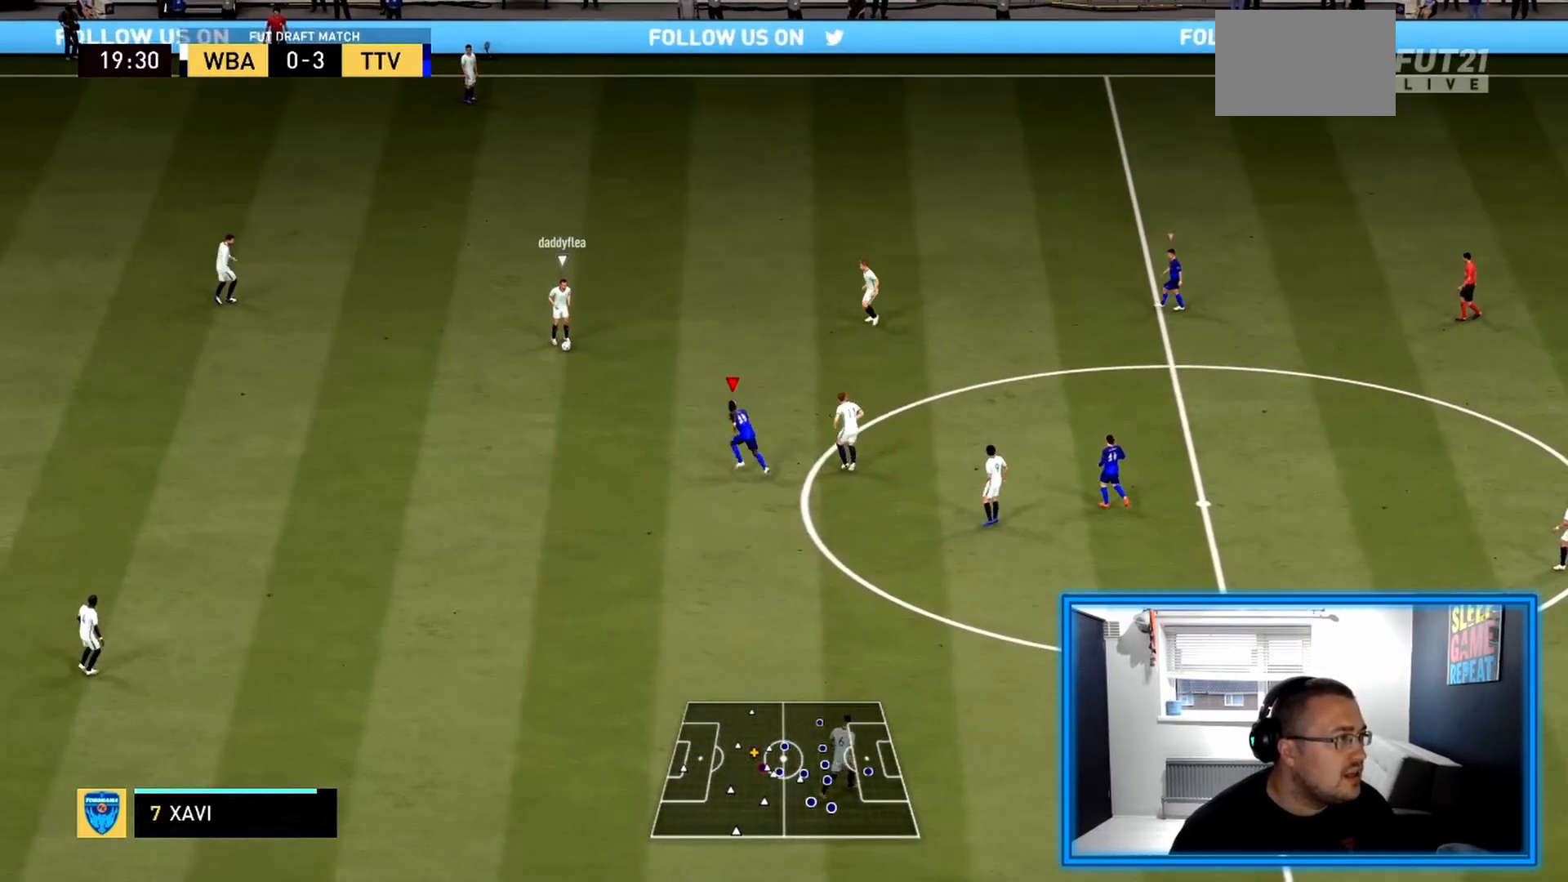
{"buttons": ["L2", "R2"], "left_stick": "up-left", "right_stick": "center", "events": [[83, "L1", "down"], [208, "L1", "up"], [500, "L2", "down"]]}
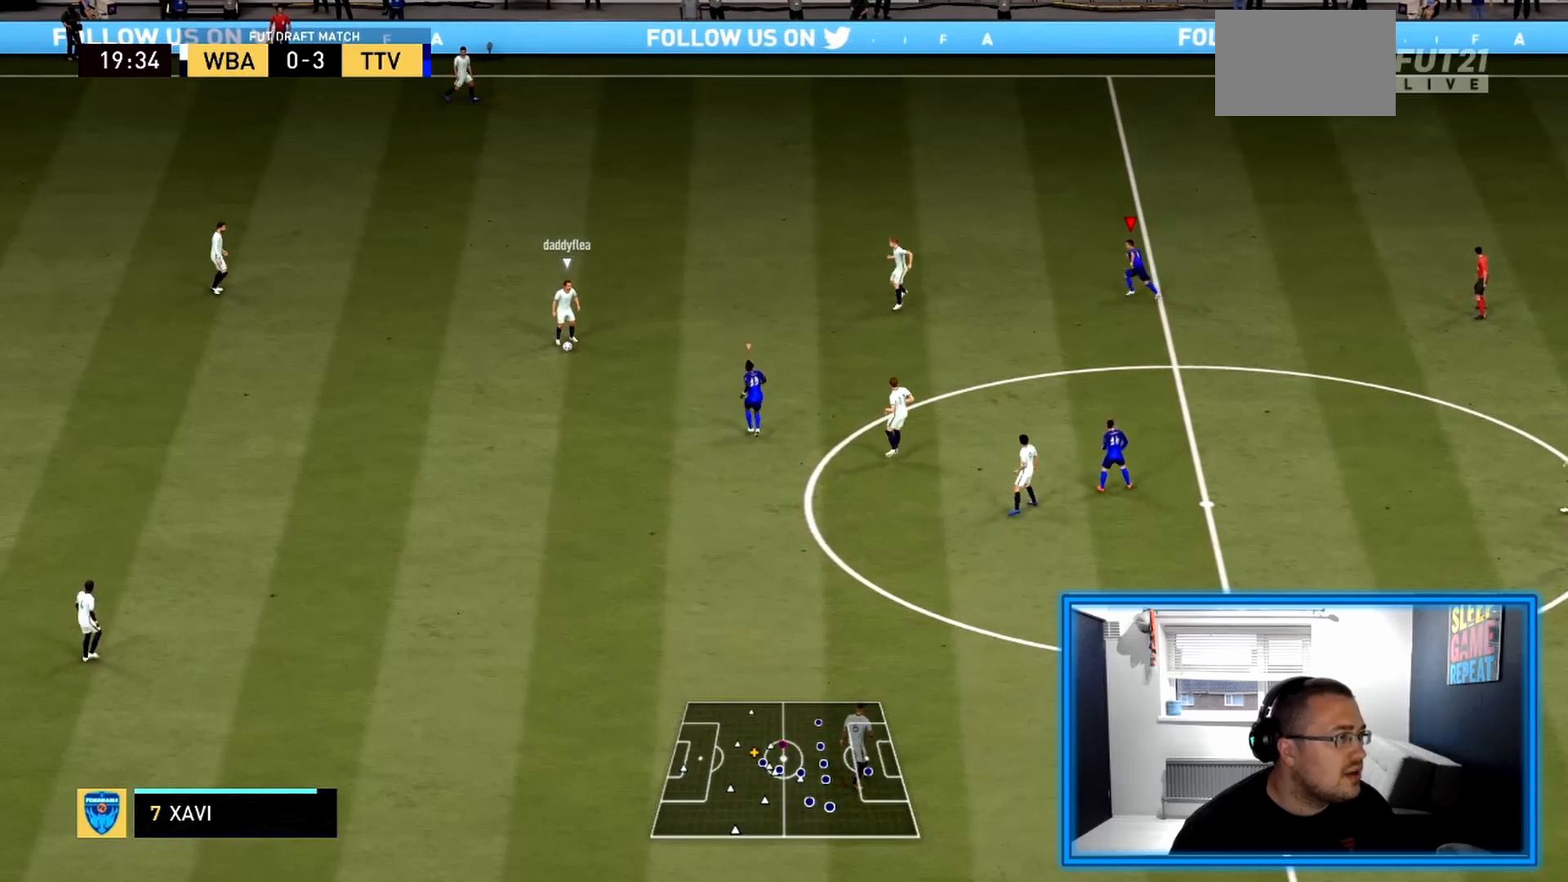
{"buttons": ["L2", "R2"], "left_stick": "left", "right_stick": "center", "events": [[250, "left_stick", "left"]]}
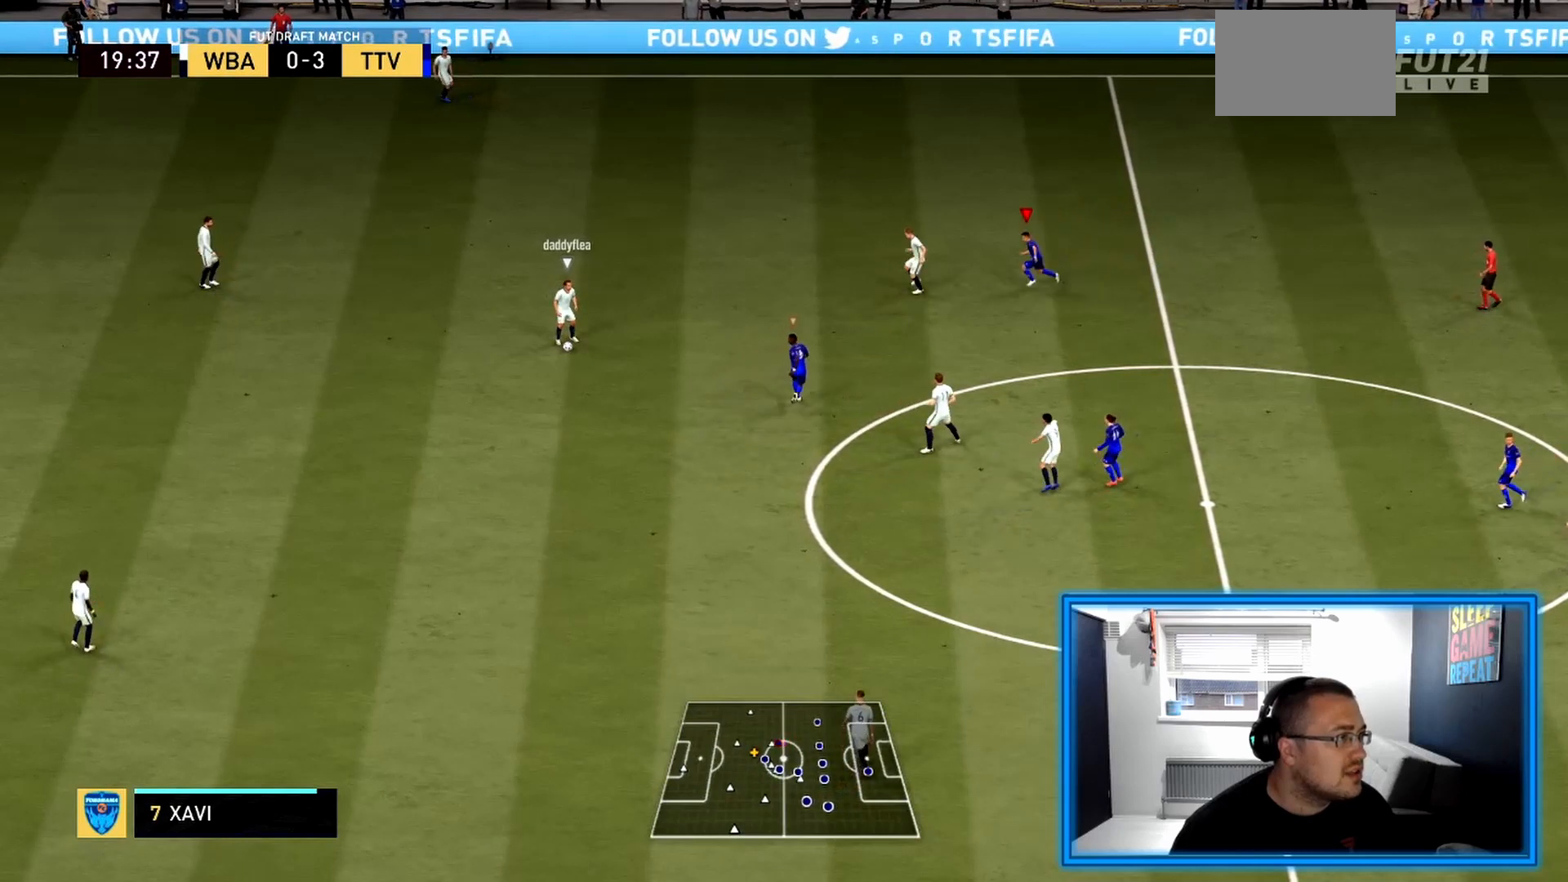
{"buttons": ["R2"], "left_stick": "left", "right_stick": "center", "events": [[292, "L2", "up"]]}
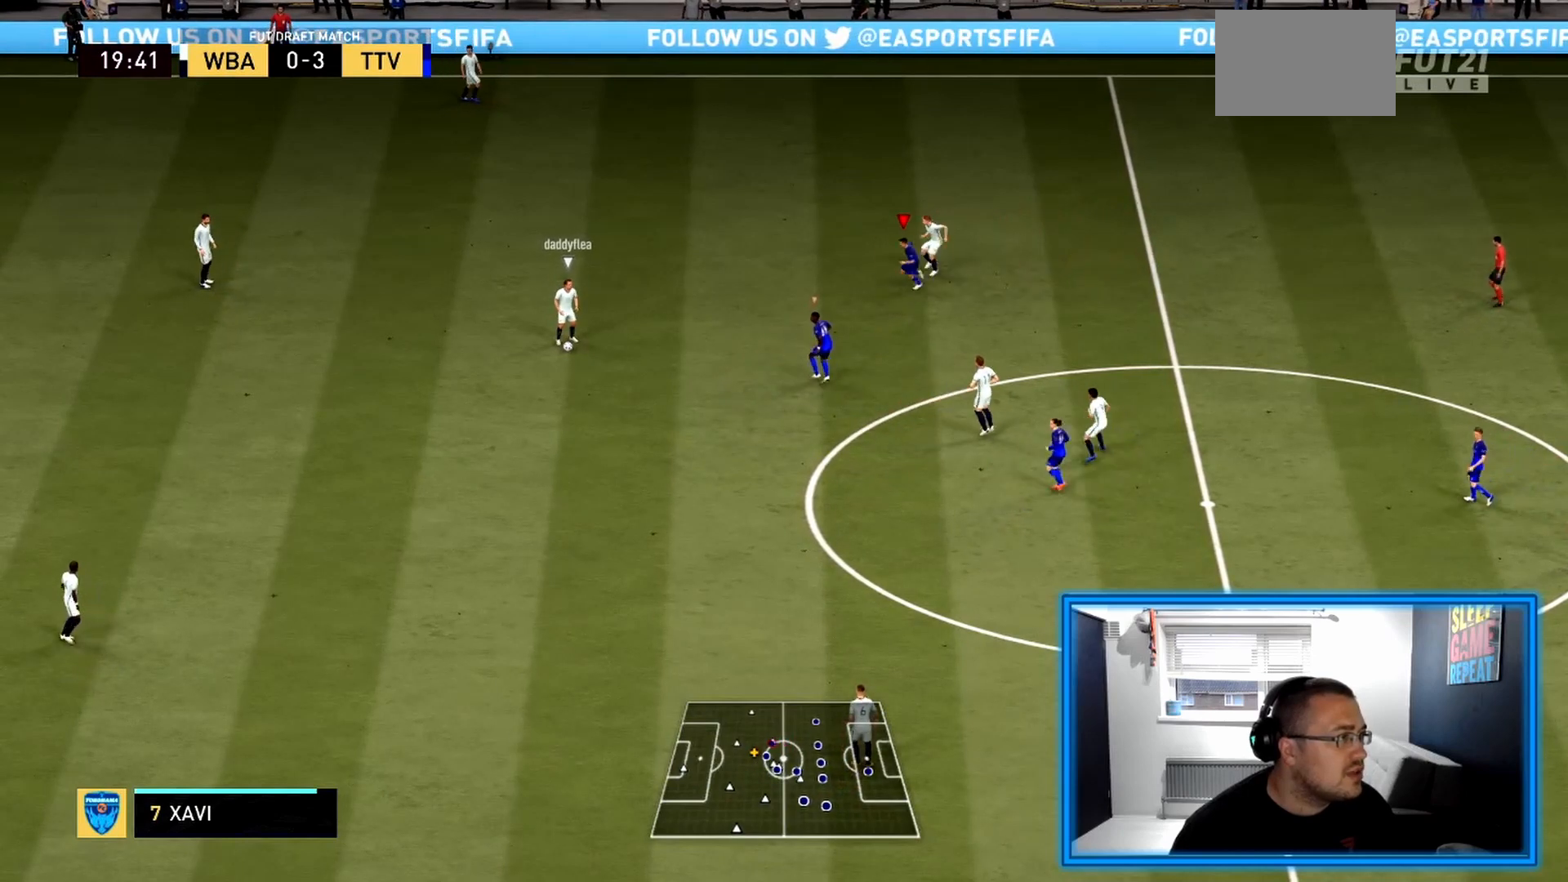
{"buttons": ["R2"], "left_stick": "left", "right_stick": "center", "events": []}